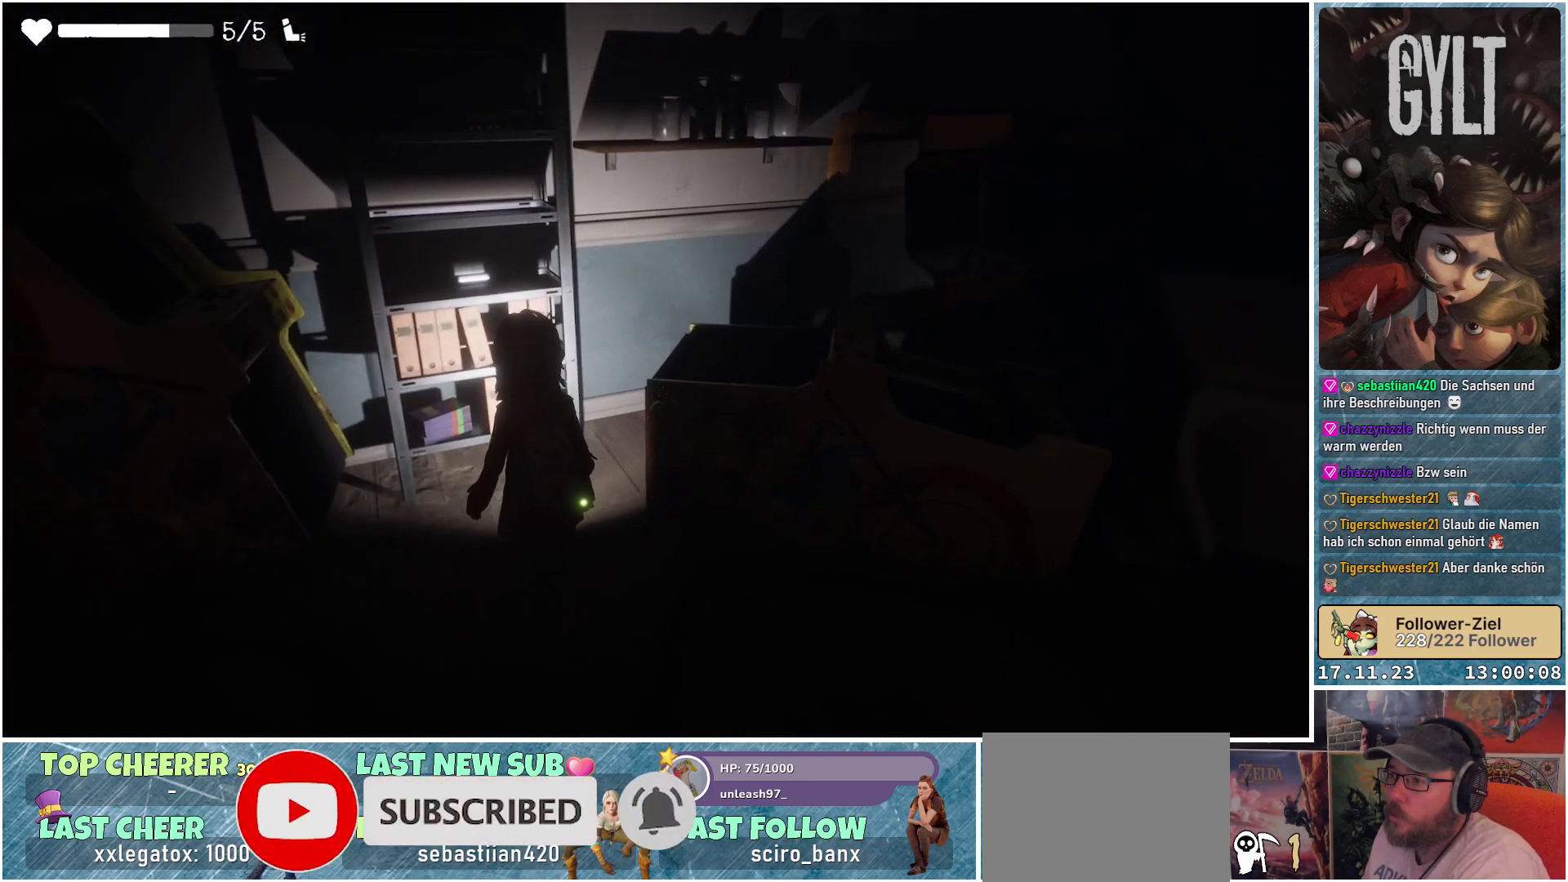
Gameplay with a controller (Xbox layout); each line is a JSON object with the inputs held at the frame after it. "events" lists button and stick changes between this image and that frame as [ms after this image, input, new state], when the widget could be followed in between.
{"buttons": [], "left_stick": "up-right", "right_stick": "right", "events": [[33, "left_stick", "right"], [483, "left_stick", "up-right"]]}
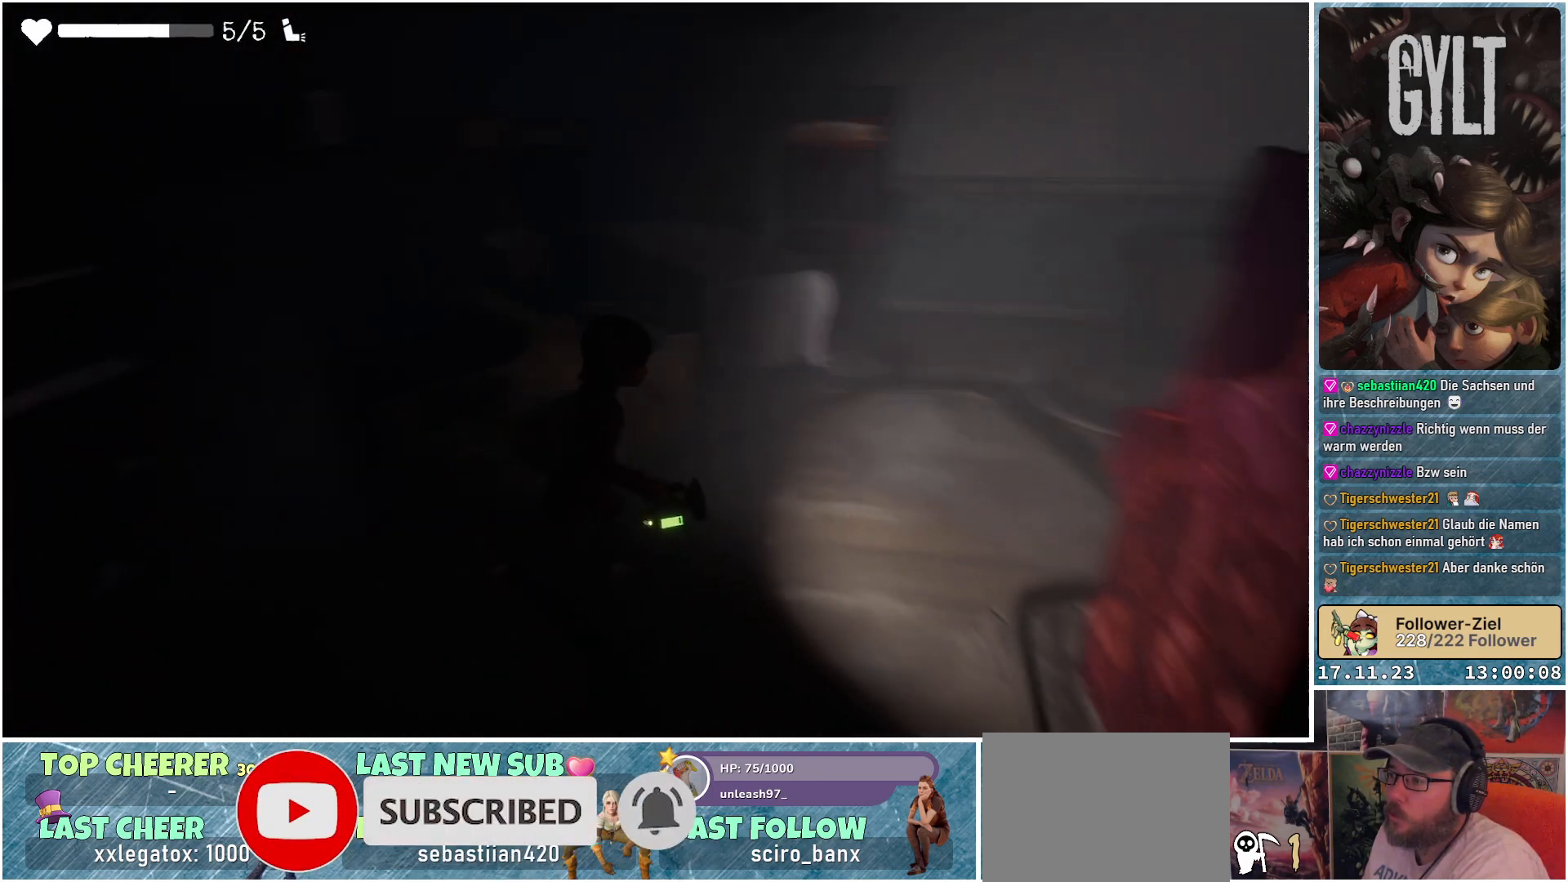
{"buttons": [], "left_stick": "up-right", "right_stick": "right", "events": []}
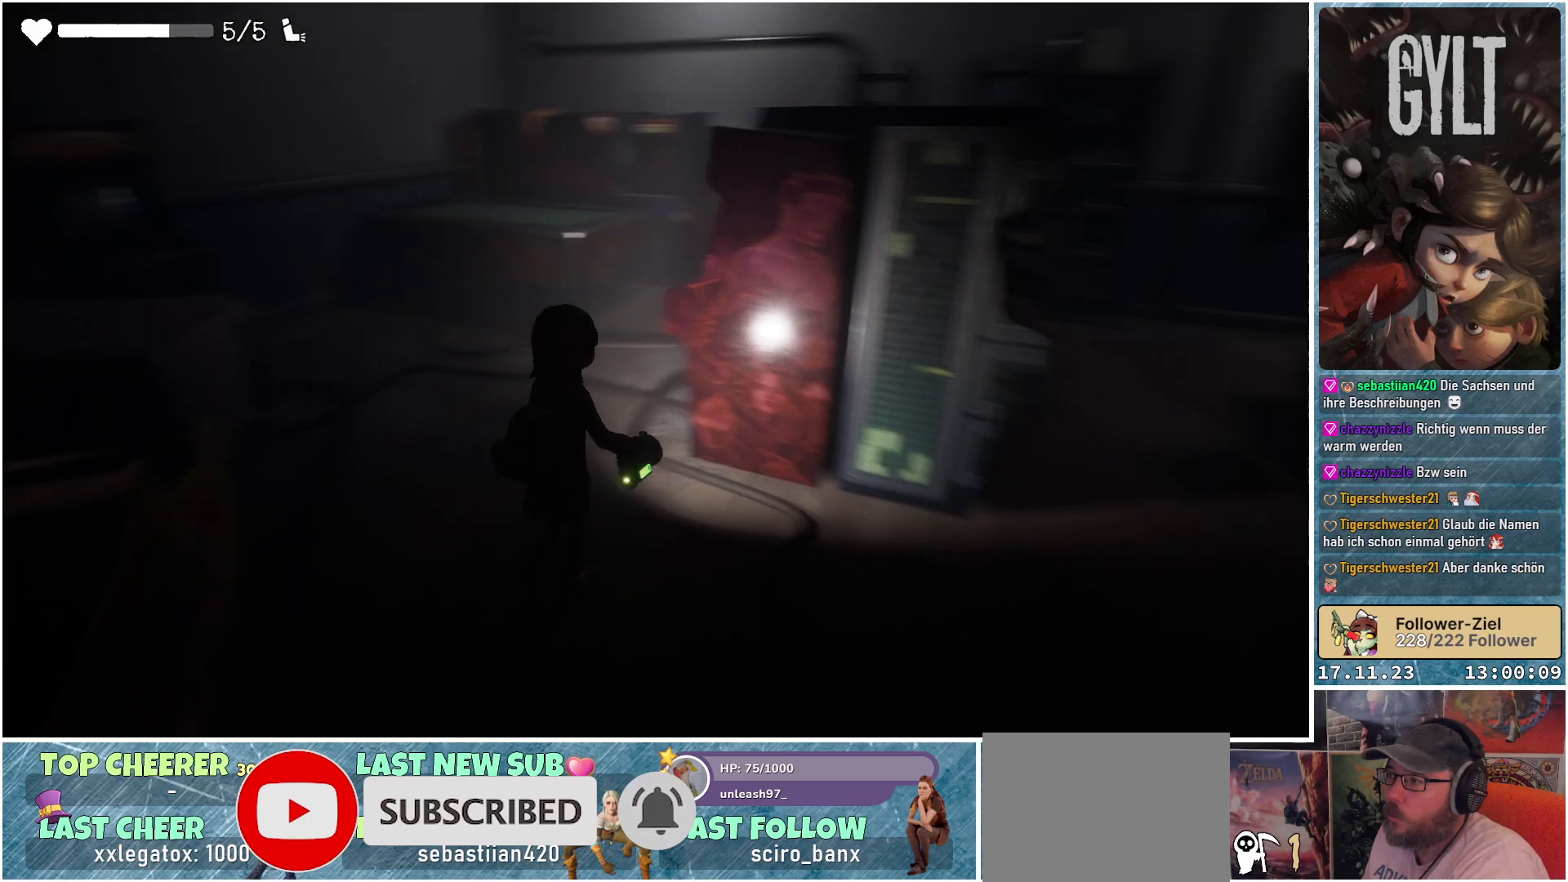
{"buttons": [], "left_stick": "center", "right_stick": "right", "events": [[283, "left_stick", "center"]]}
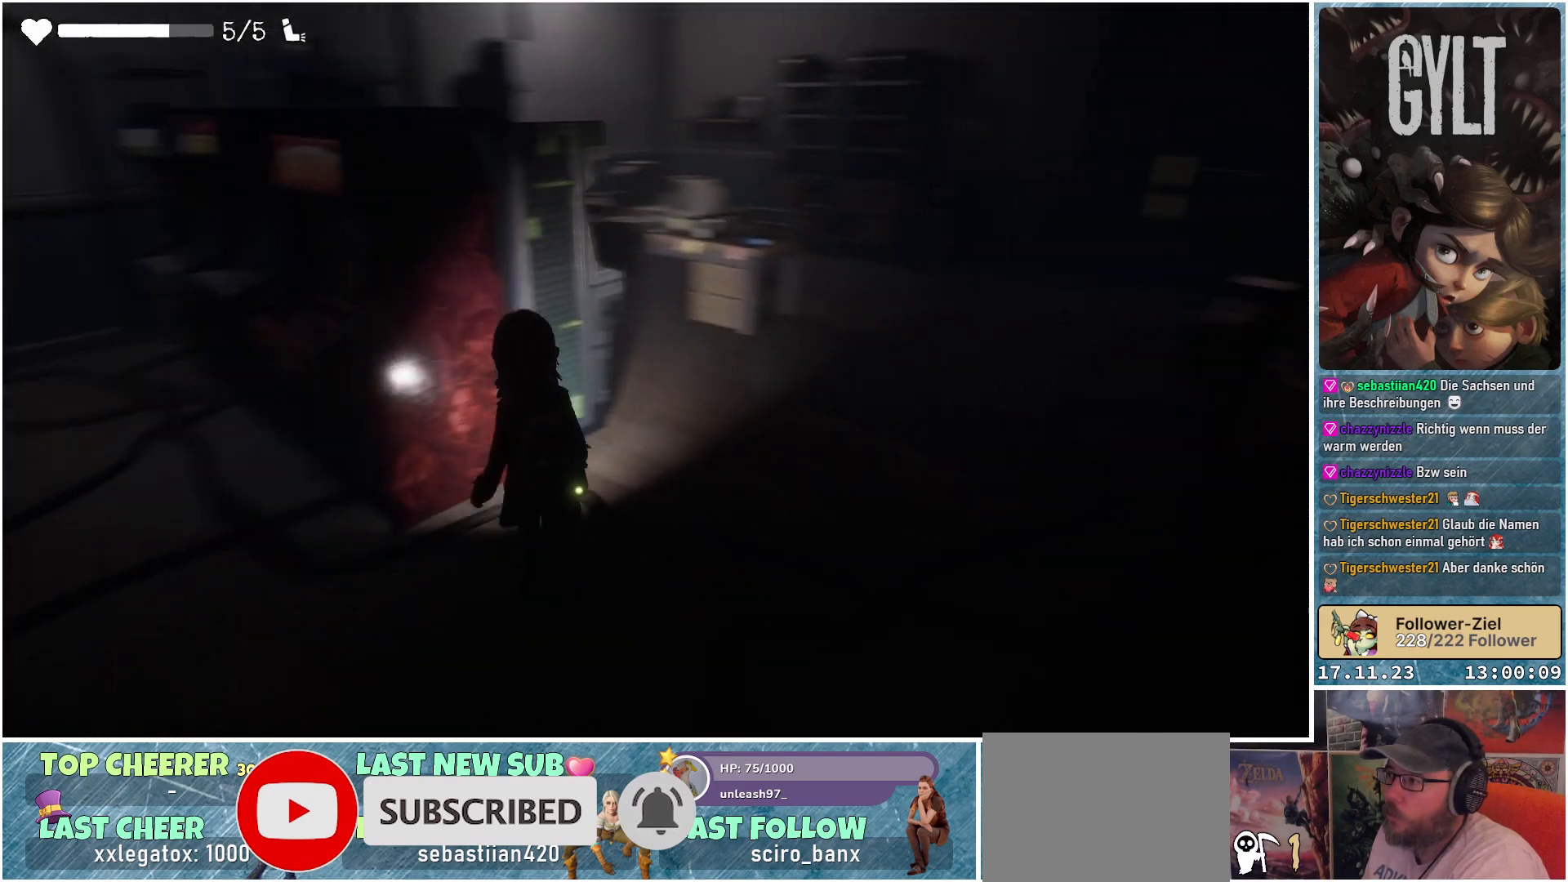
{"buttons": [], "left_stick": "center", "right_stick": "center", "events": [[283, "right_stick", "center"]]}
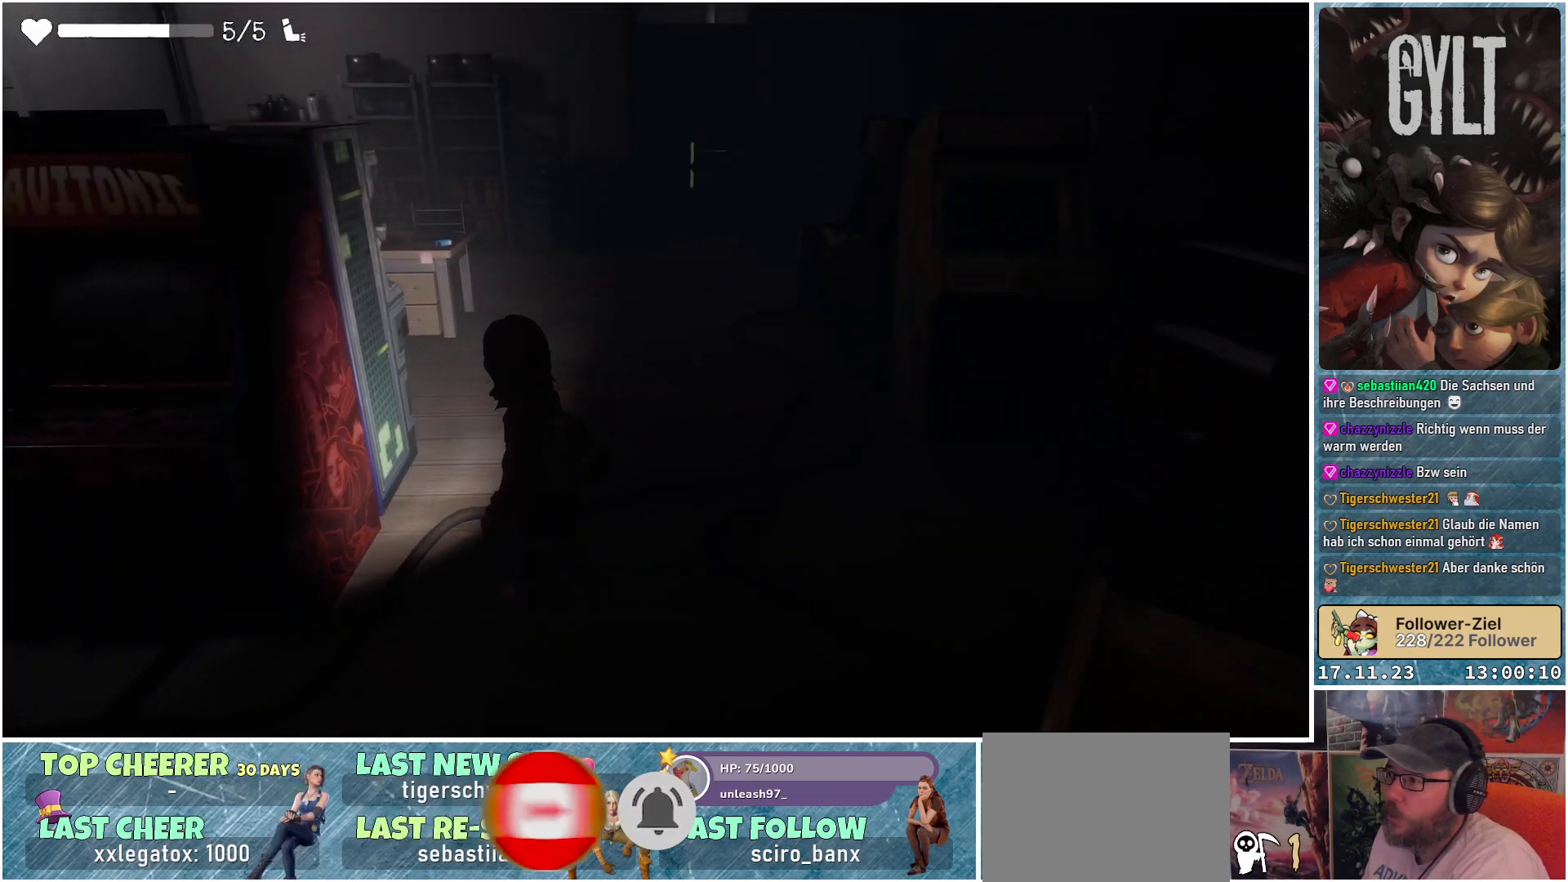
{"buttons": [], "left_stick": "center", "right_stick": "center", "events": [[17, "left_stick", "up"], [17, "right_stick", "up"], [333, "left_stick", "center"], [333, "right_stick", "center"]]}
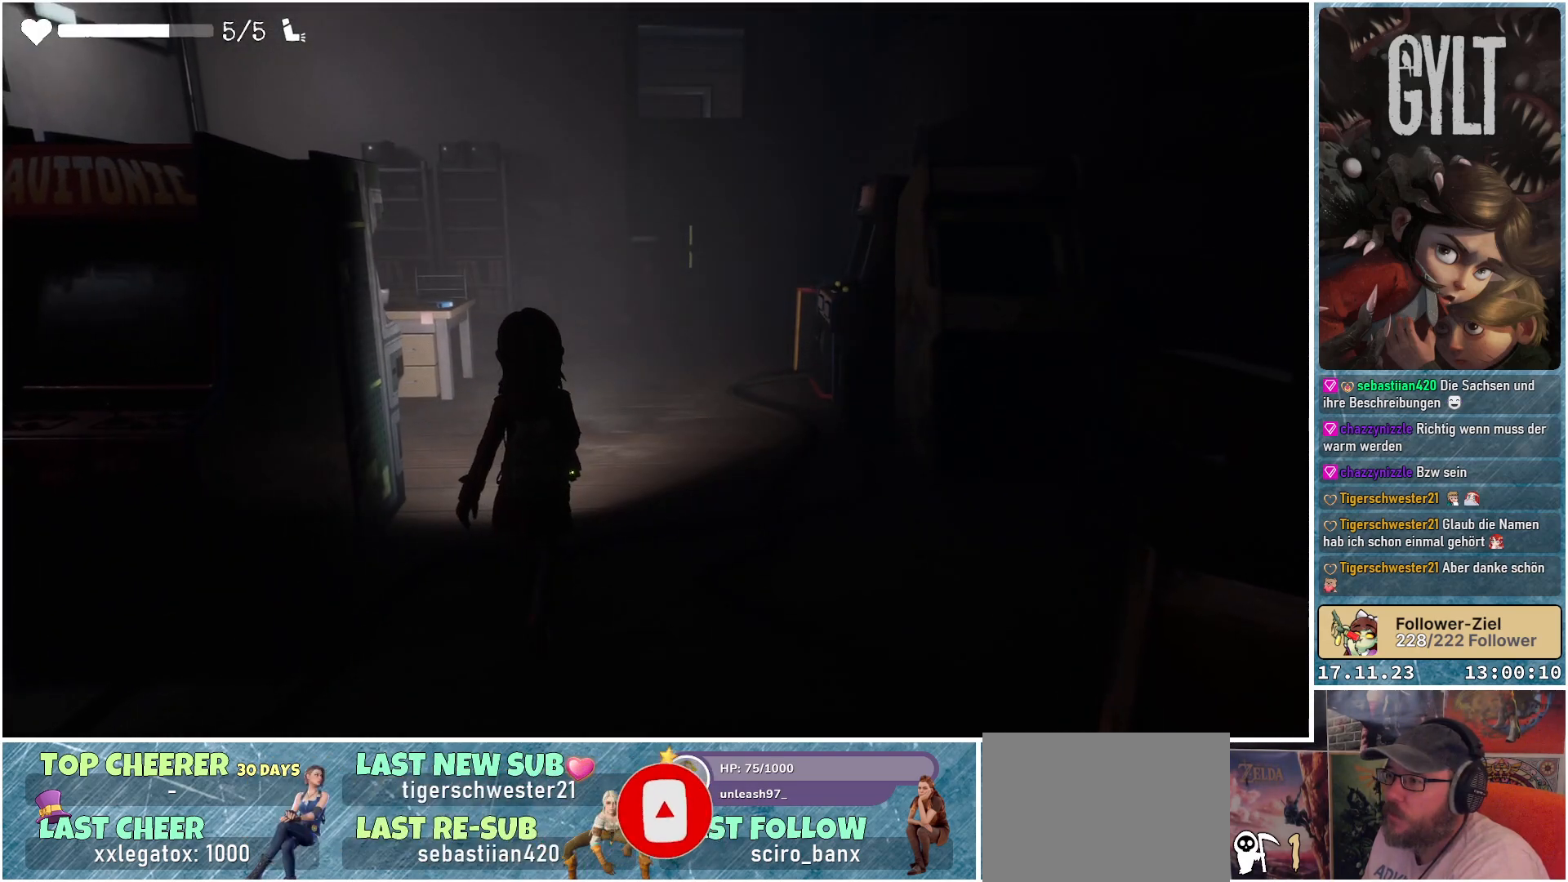
{"buttons": [], "left_stick": "center", "right_stick": "left", "events": [[233, "right_stick", "up-left"], [450, "right_stick", "left"]]}
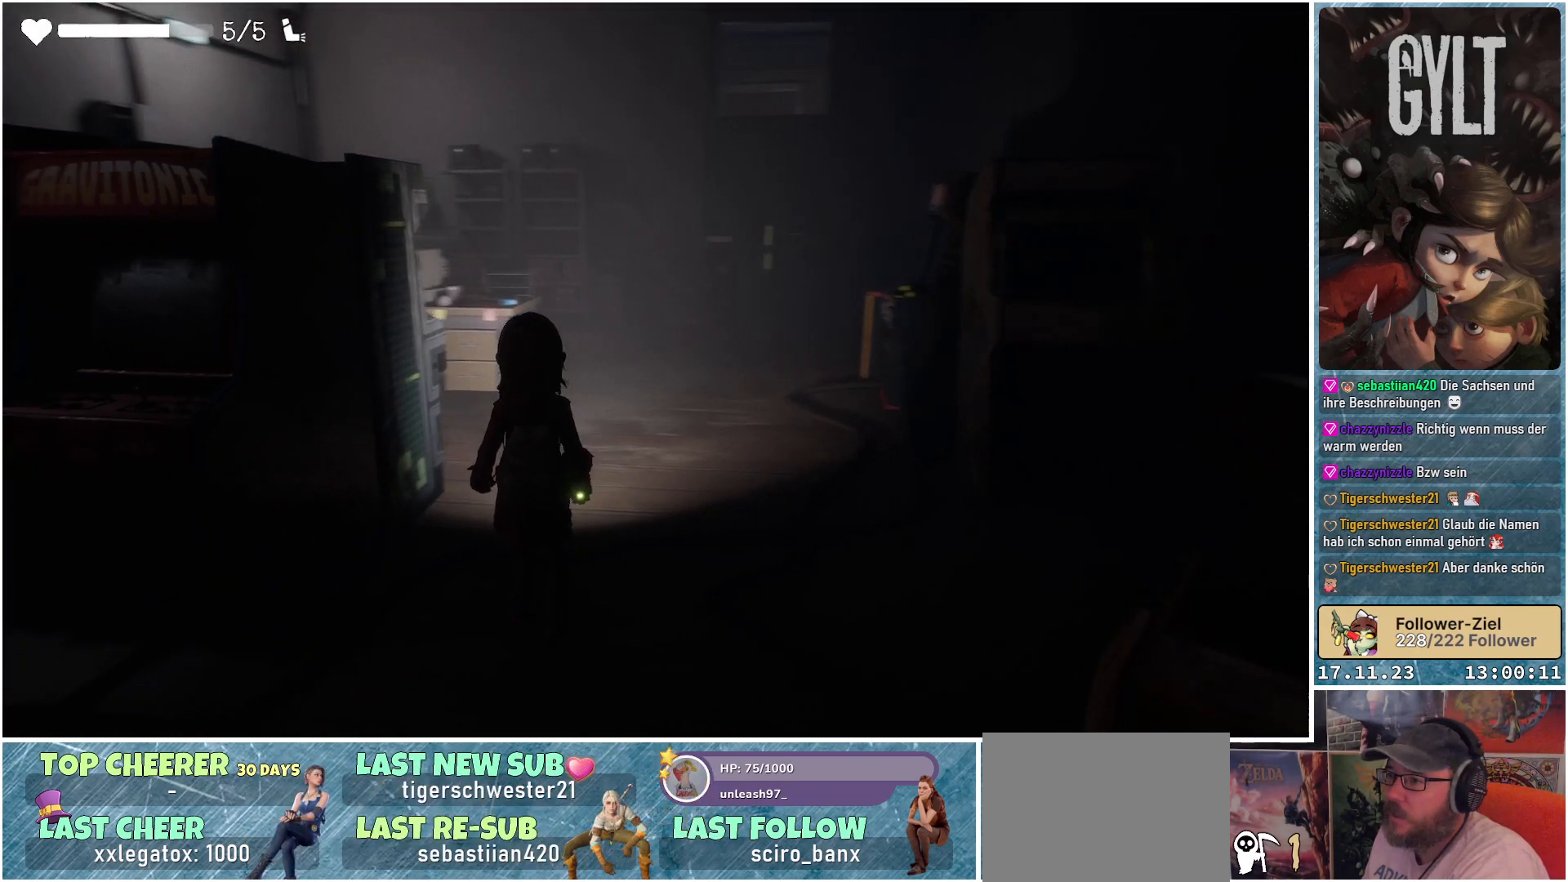
{"buttons": [], "left_stick": "center", "right_stick": "center", "events": [[50, "right_stick", "center"]]}
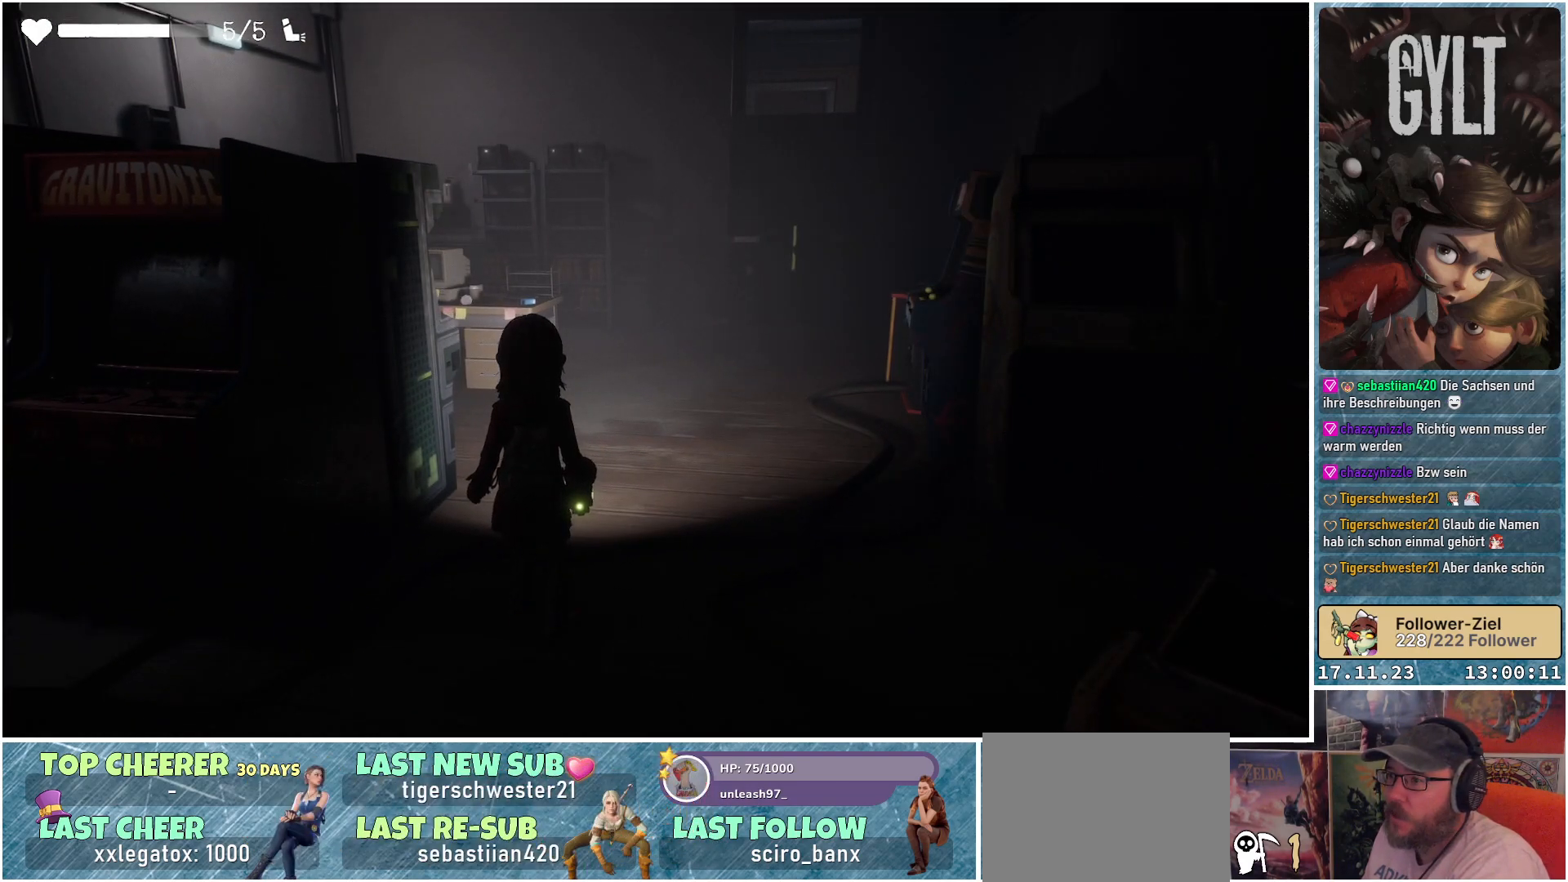
{"buttons": [], "left_stick": "up-right", "right_stick": "left", "events": [[183, "right_stick", "left"], [233, "left_stick", "right"], [450, "left_stick", "up-right"]]}
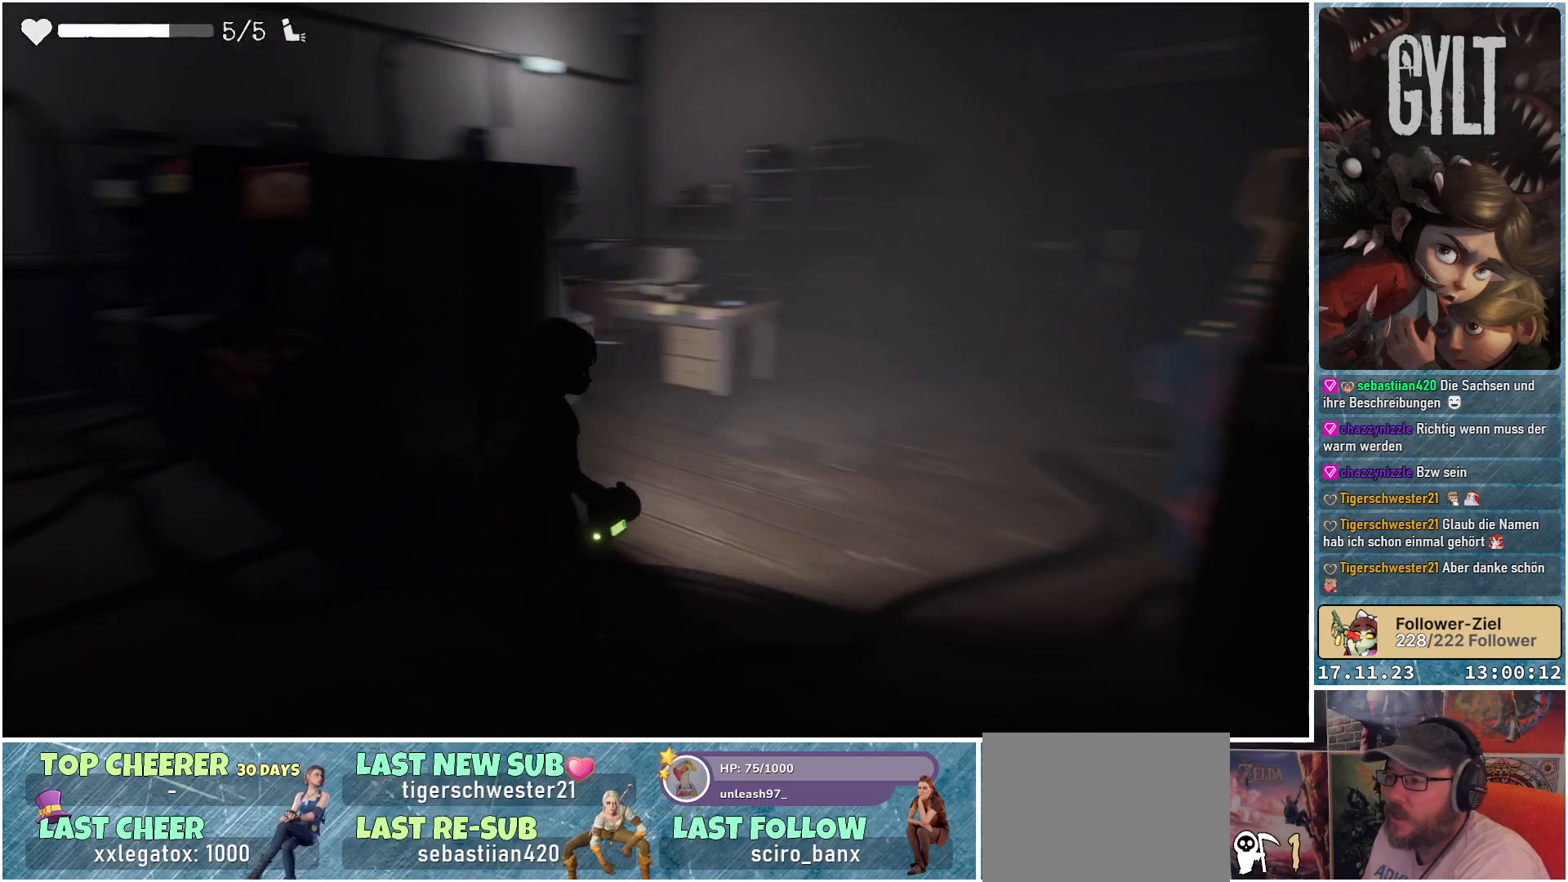
{"buttons": [], "left_stick": "up-right", "right_stick": "down-left", "events": [[100, "right_stick", "center"], [383, "right_stick", "down-left"]]}
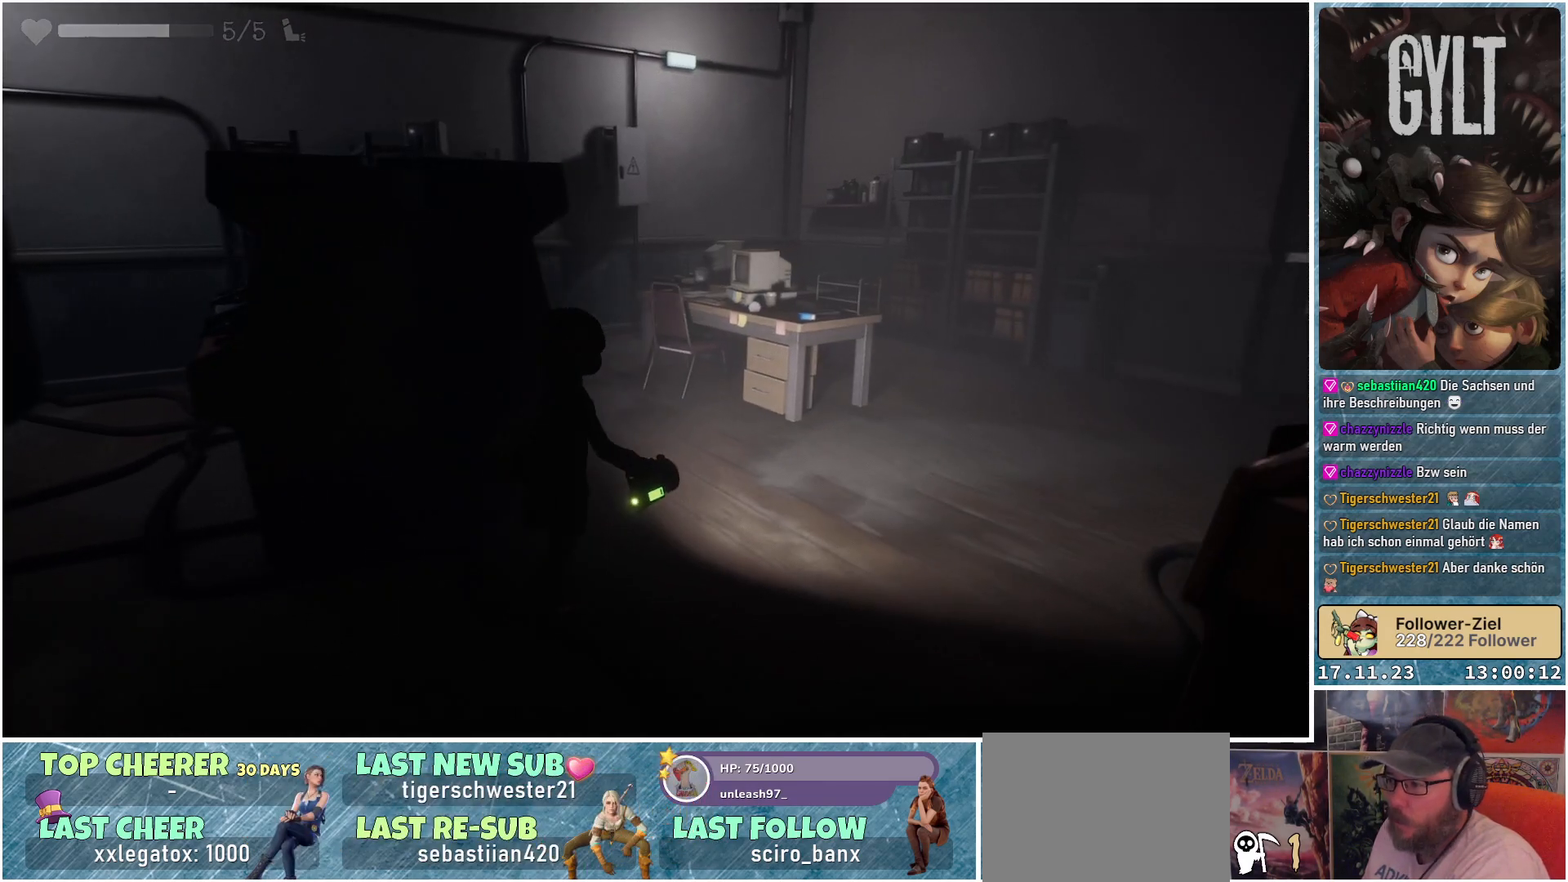
{"buttons": [], "left_stick": "up-right", "right_stick": "center", "events": [[483, "right_stick", "center"]]}
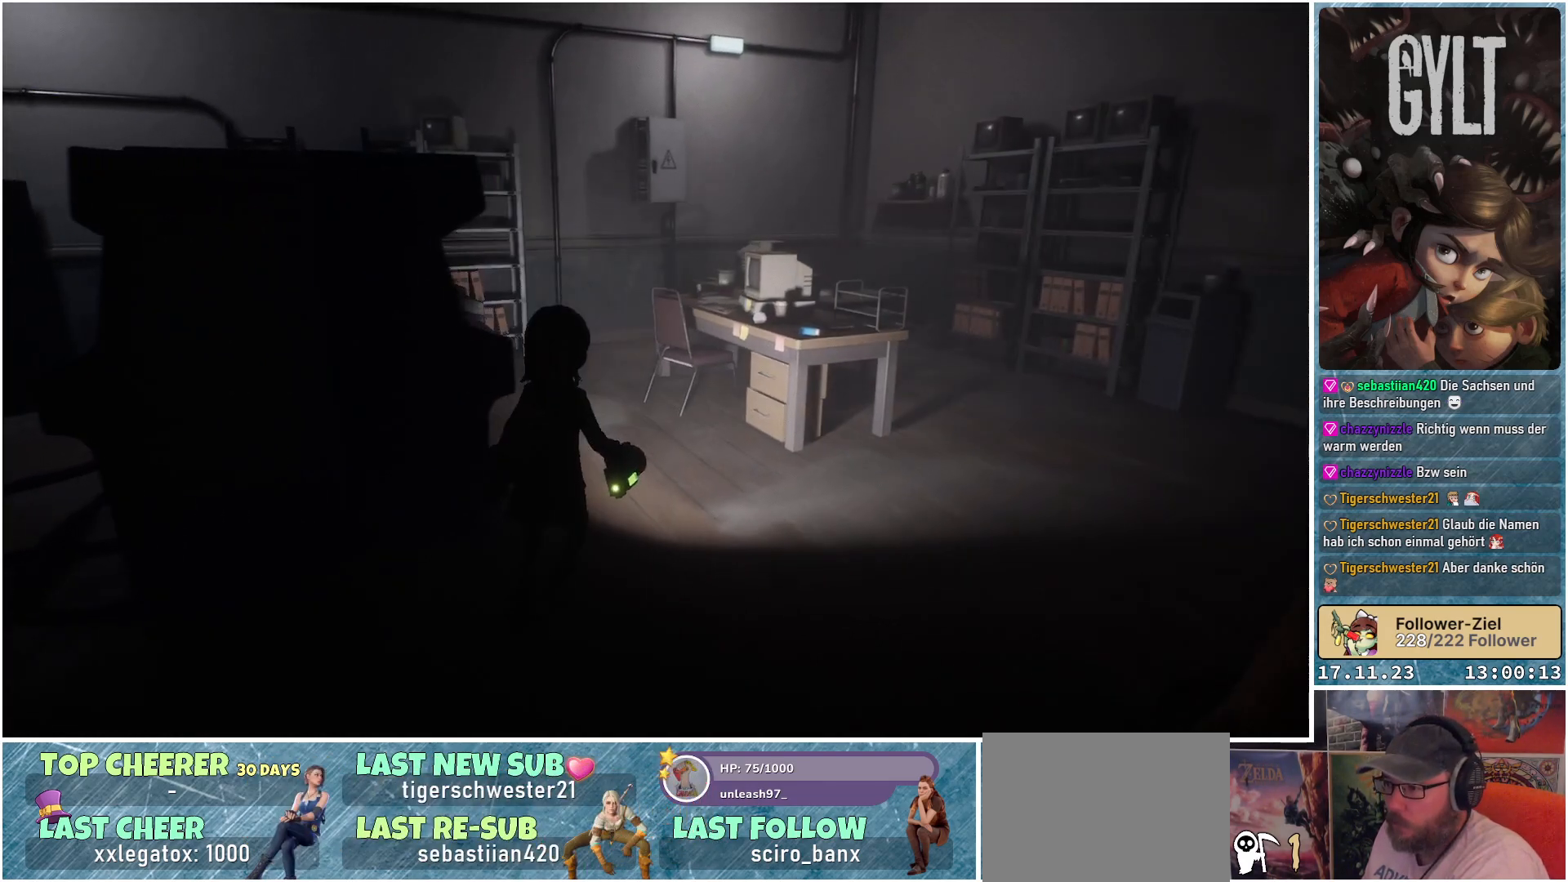
{"buttons": ["Y"], "left_stick": "center", "right_stick": "center", "events": [[150, "Y", "down"], [500, "left_stick", "center"]]}
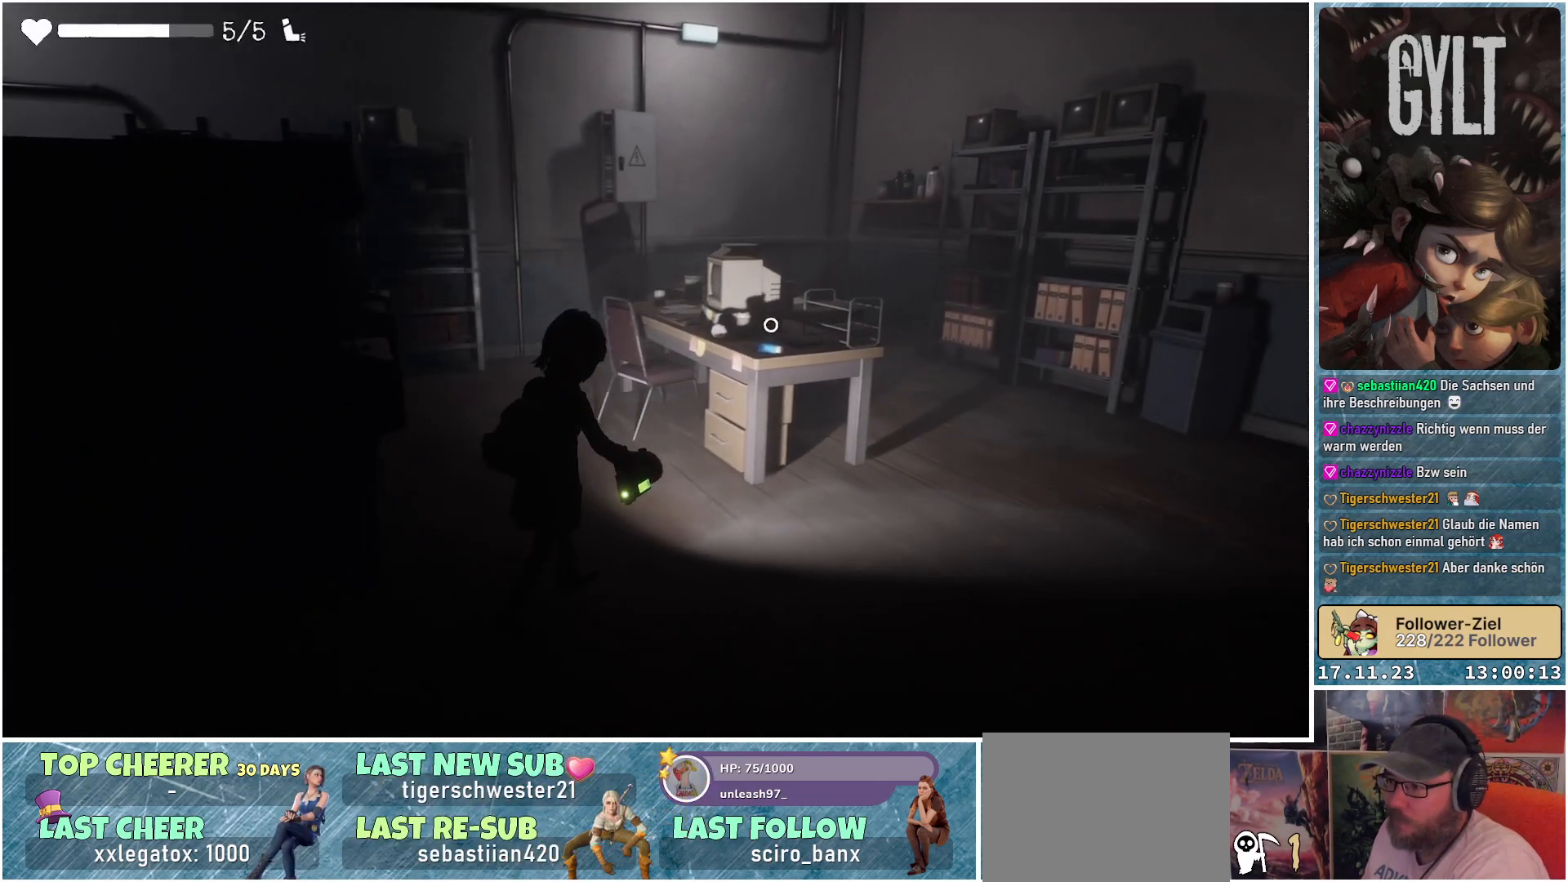
{"buttons": ["Y"], "left_stick": "up-right", "right_stick": "center", "events": [[500, "left_stick", "up-right"]]}
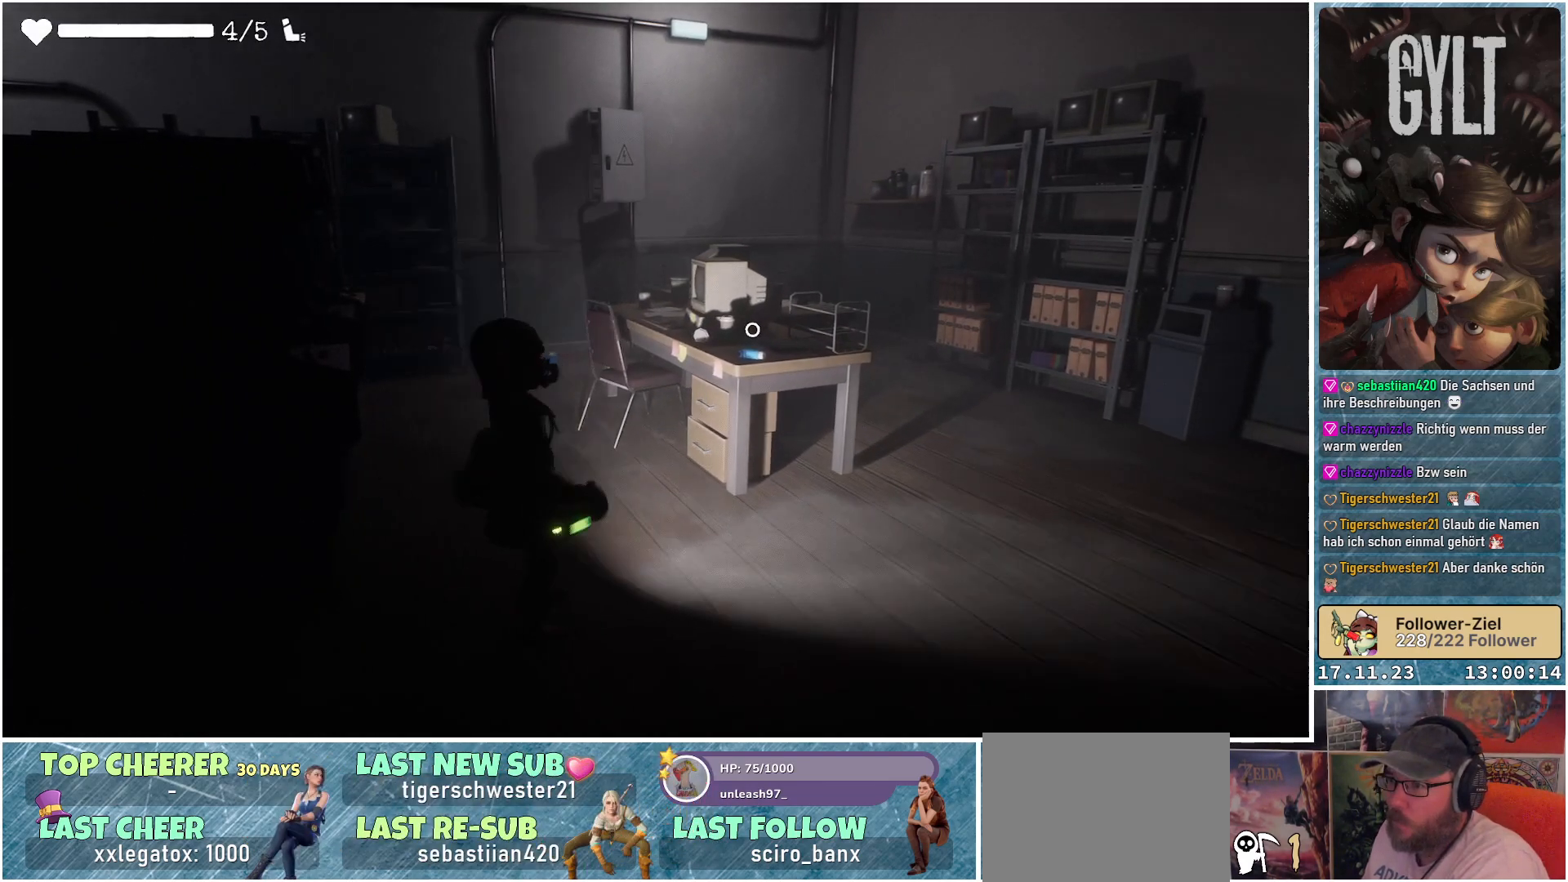
{"buttons": [], "left_stick": "up-right", "right_stick": "center", "events": [[33, "Y", "up"]]}
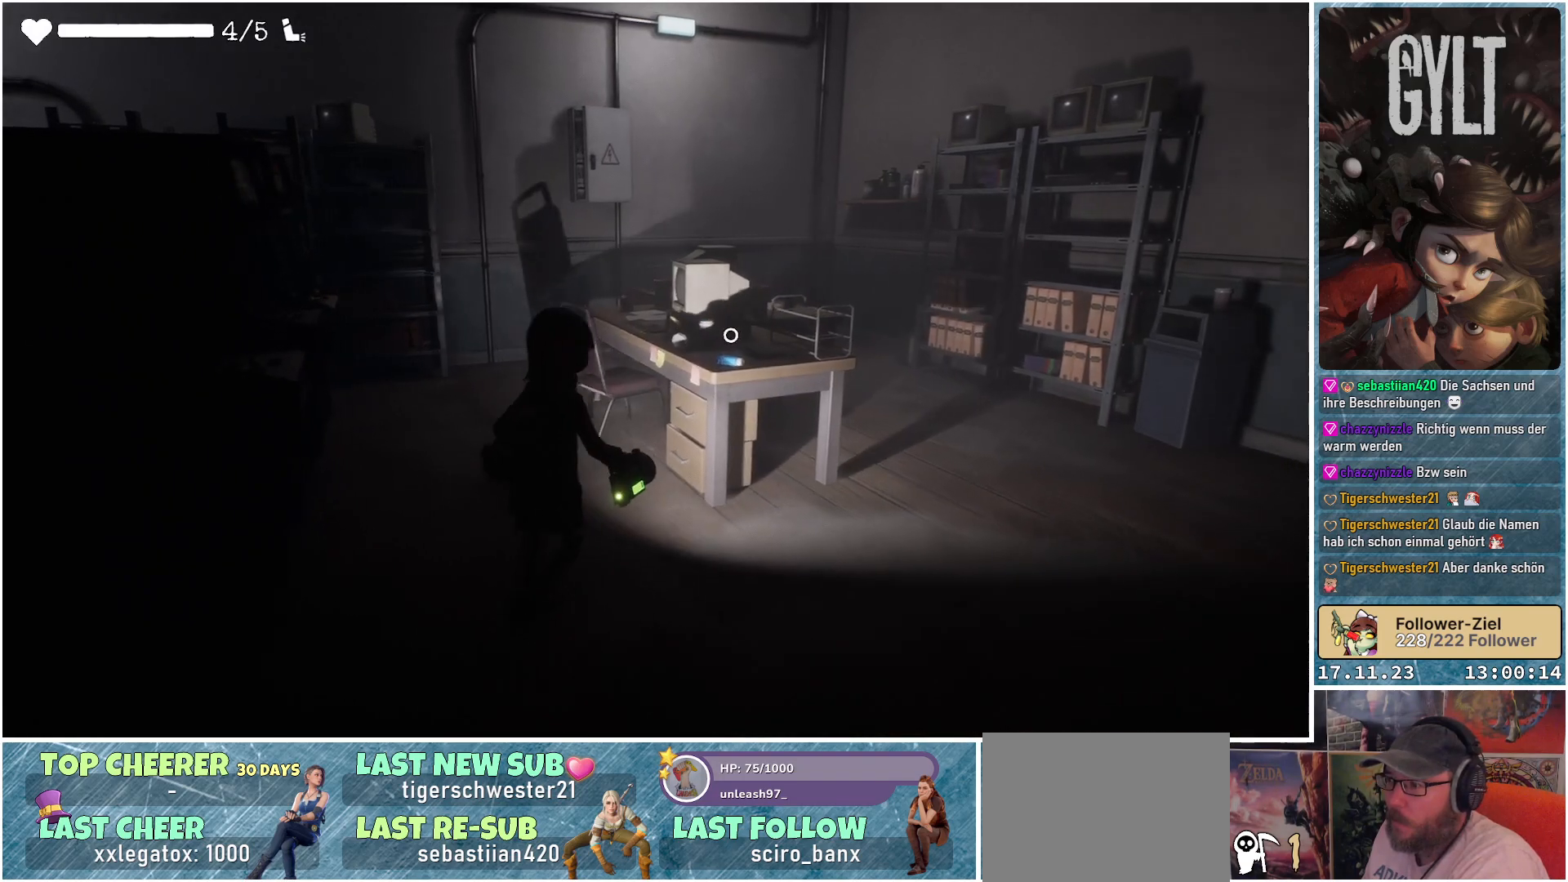
{"buttons": [], "left_stick": "center", "right_stick": "center", "events": [[283, "left_stick", "up"], [417, "left_stick", "center"]]}
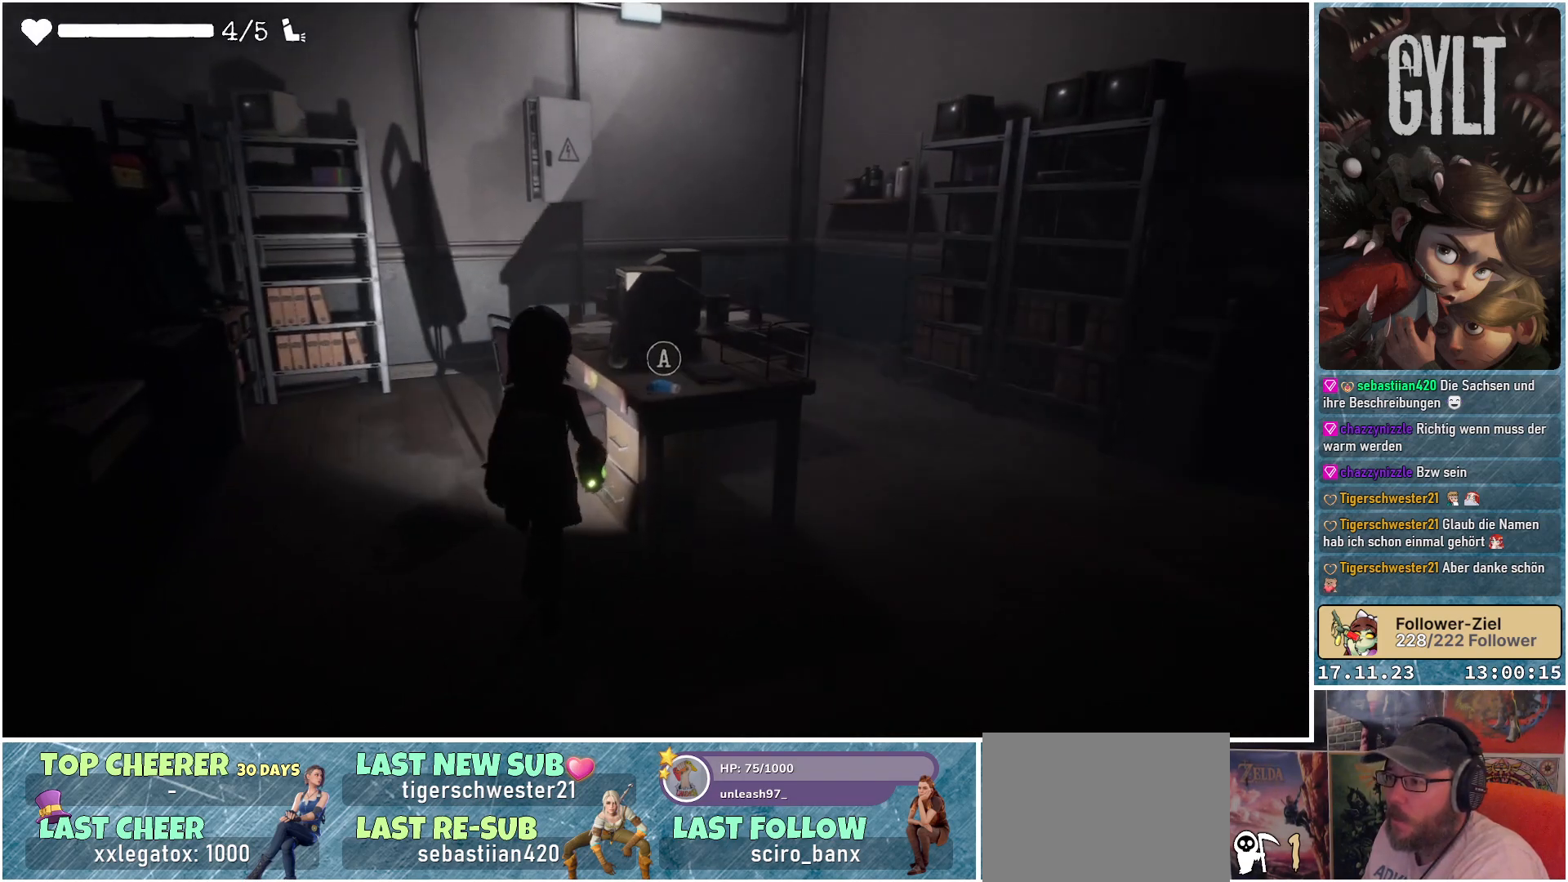
{"buttons": [], "left_stick": "center", "right_stick": "center", "events": [[33, "A", "down"], [150, "A", "up"]]}
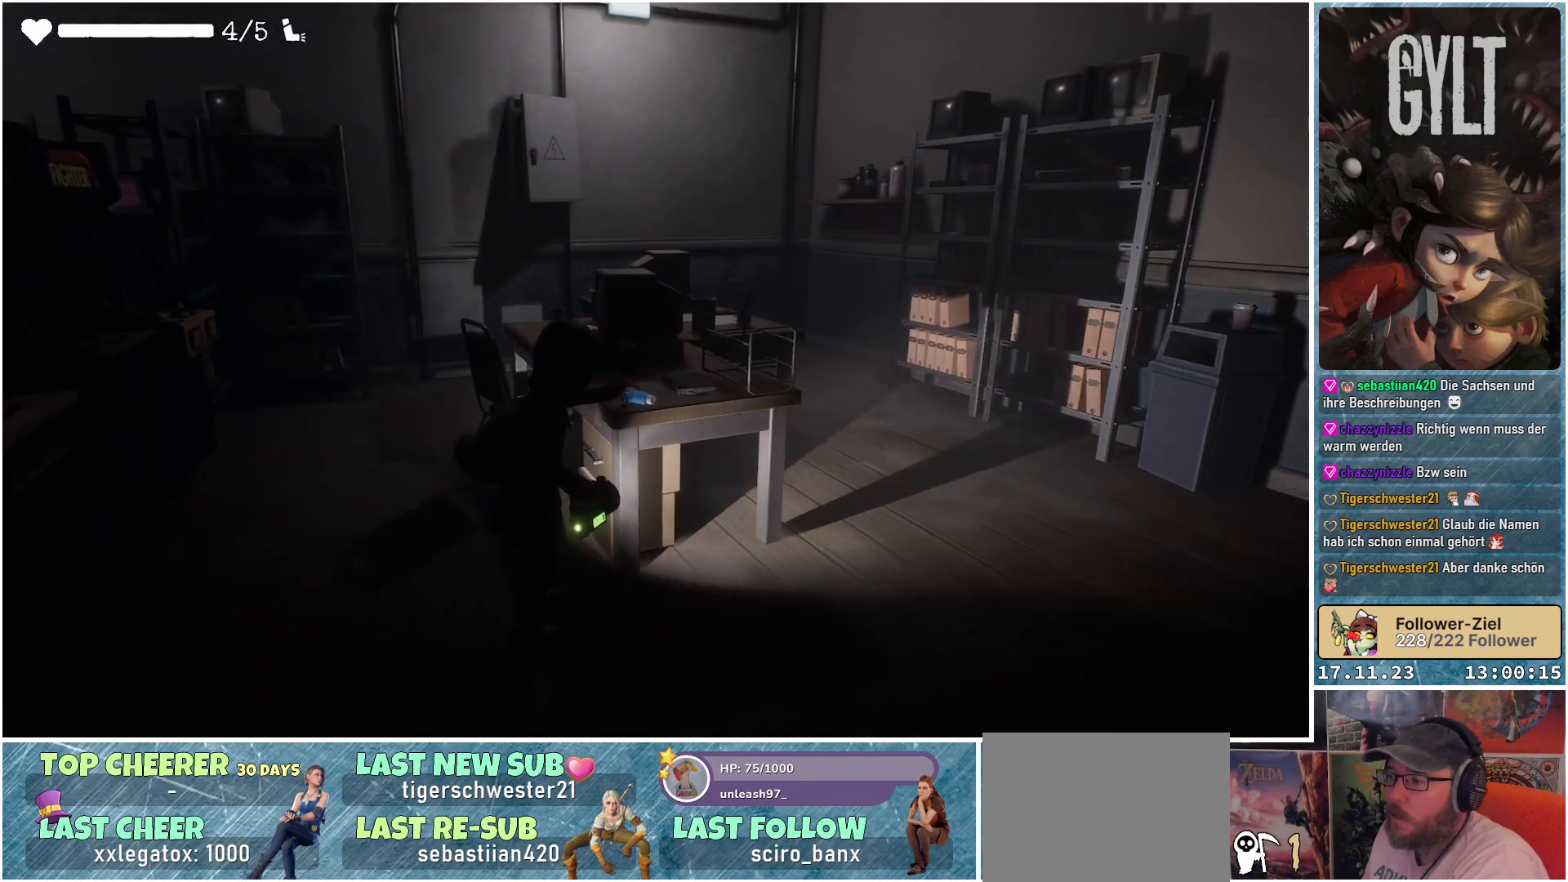
{"buttons": [], "left_stick": "up-left", "right_stick": "left", "events": [[133, "right_stick", "left"], [367, "left_stick", "up-left"]]}
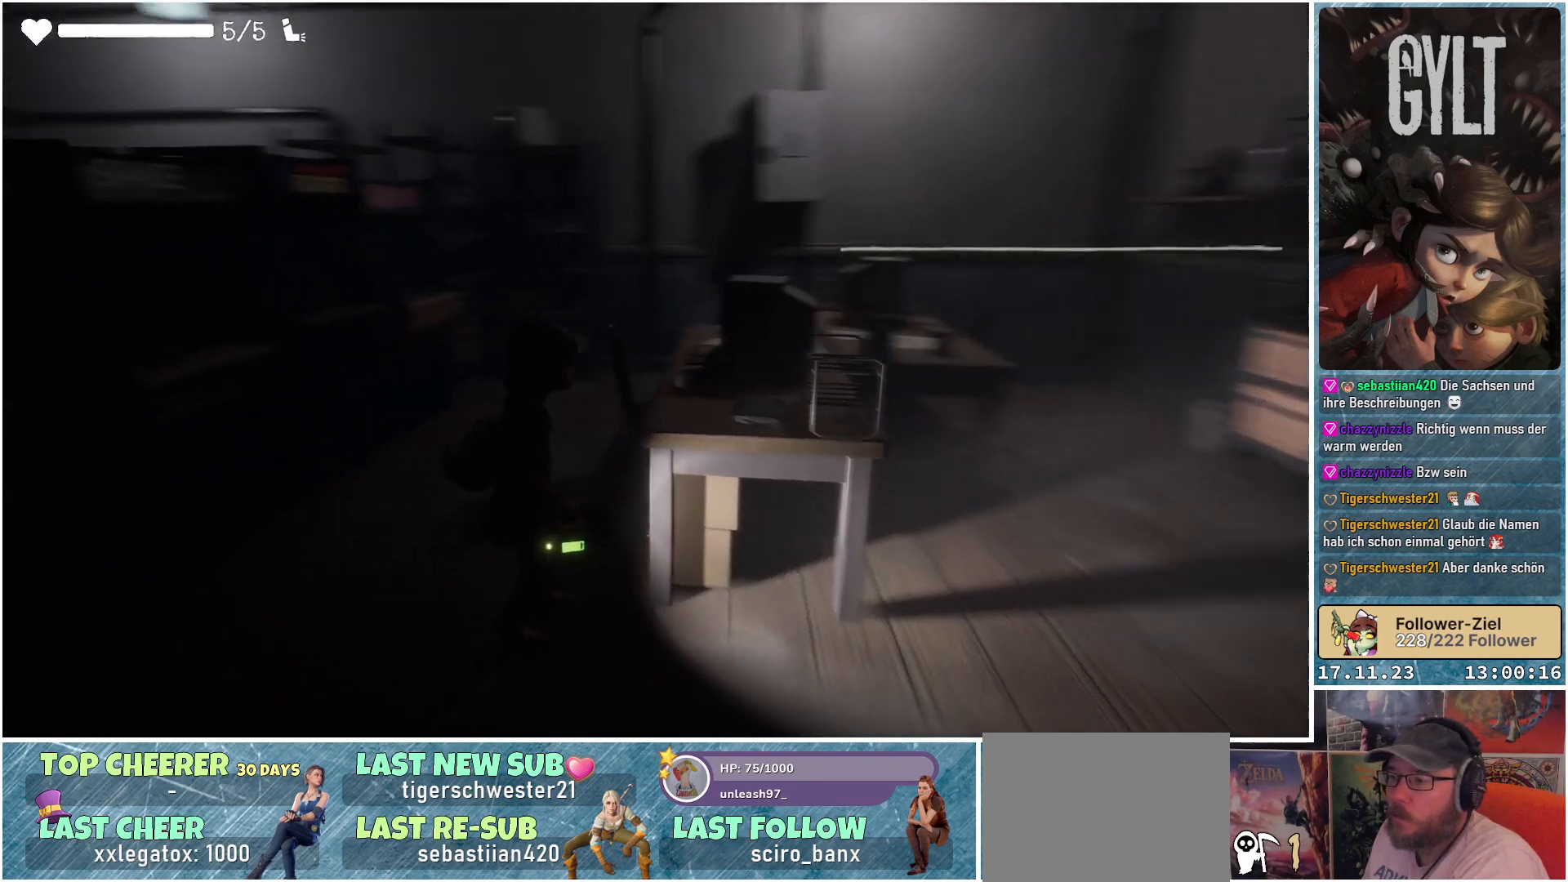
{"buttons": [], "left_stick": "up-left", "right_stick": "center", "events": [[267, "right_stick", "center"]]}
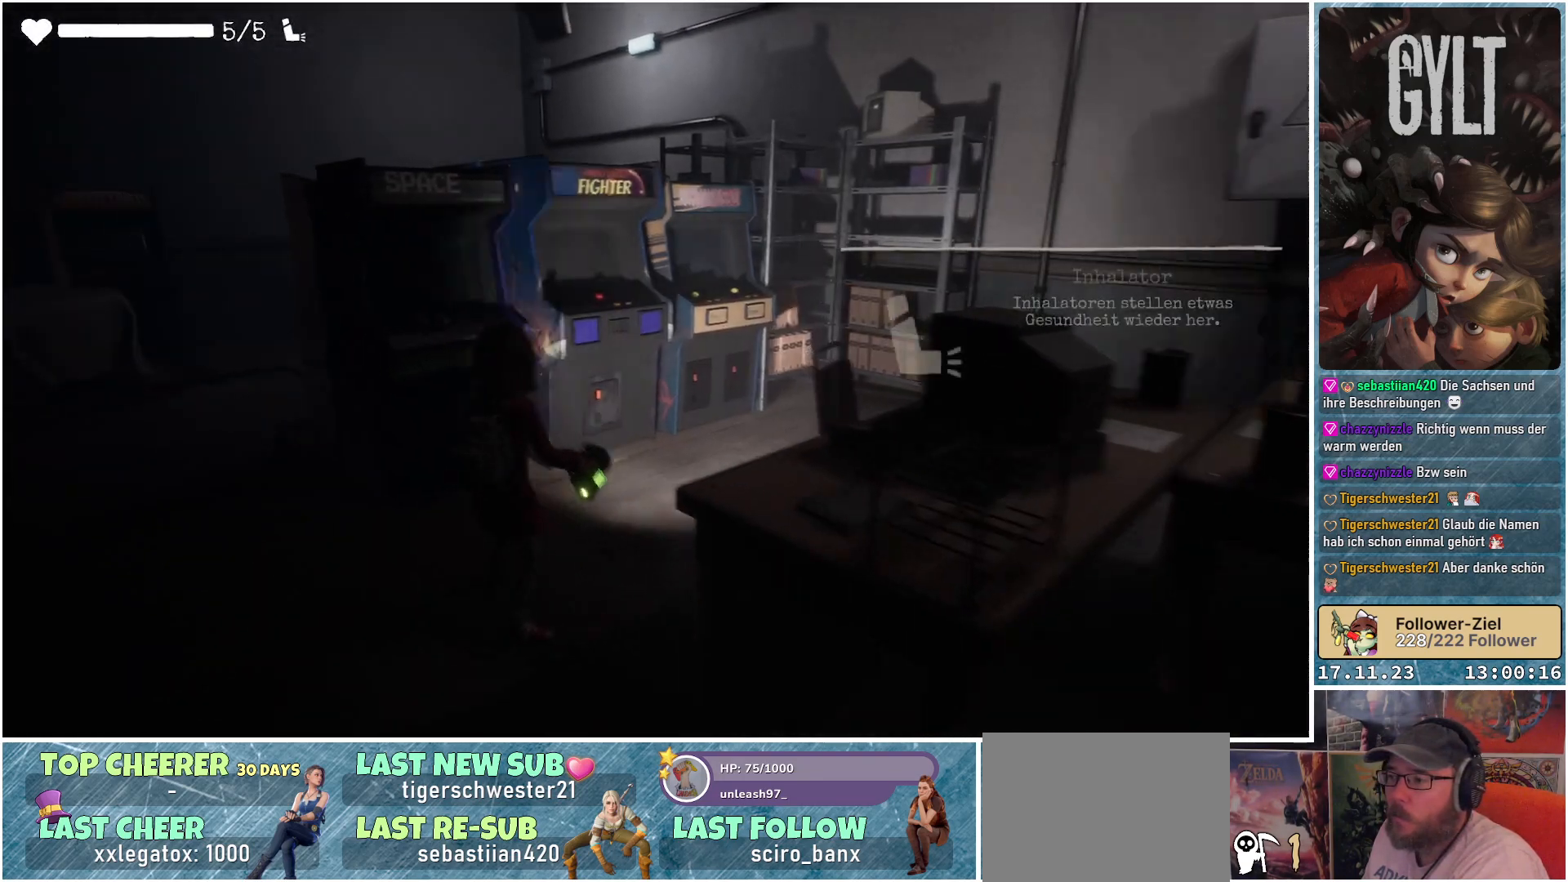
{"buttons": [], "left_stick": "up-right", "right_stick": "down-right", "events": [[217, "left_stick", "up"], [333, "left_stick", "up-right"], [500, "right_stick", "down-right"]]}
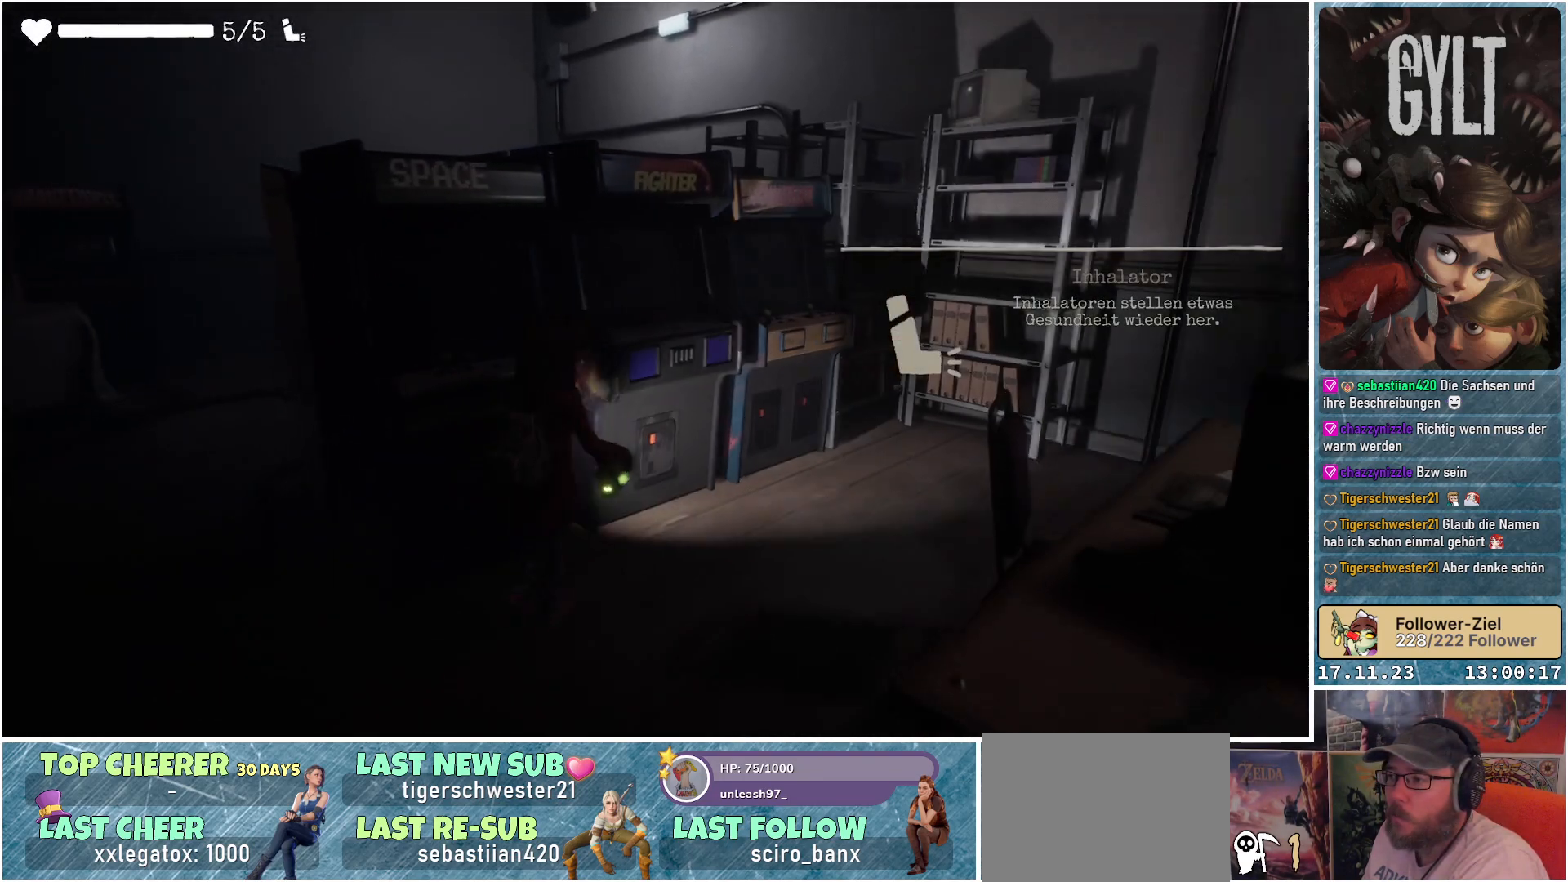
{"buttons": [], "left_stick": "up-right", "right_stick": "down-right", "events": []}
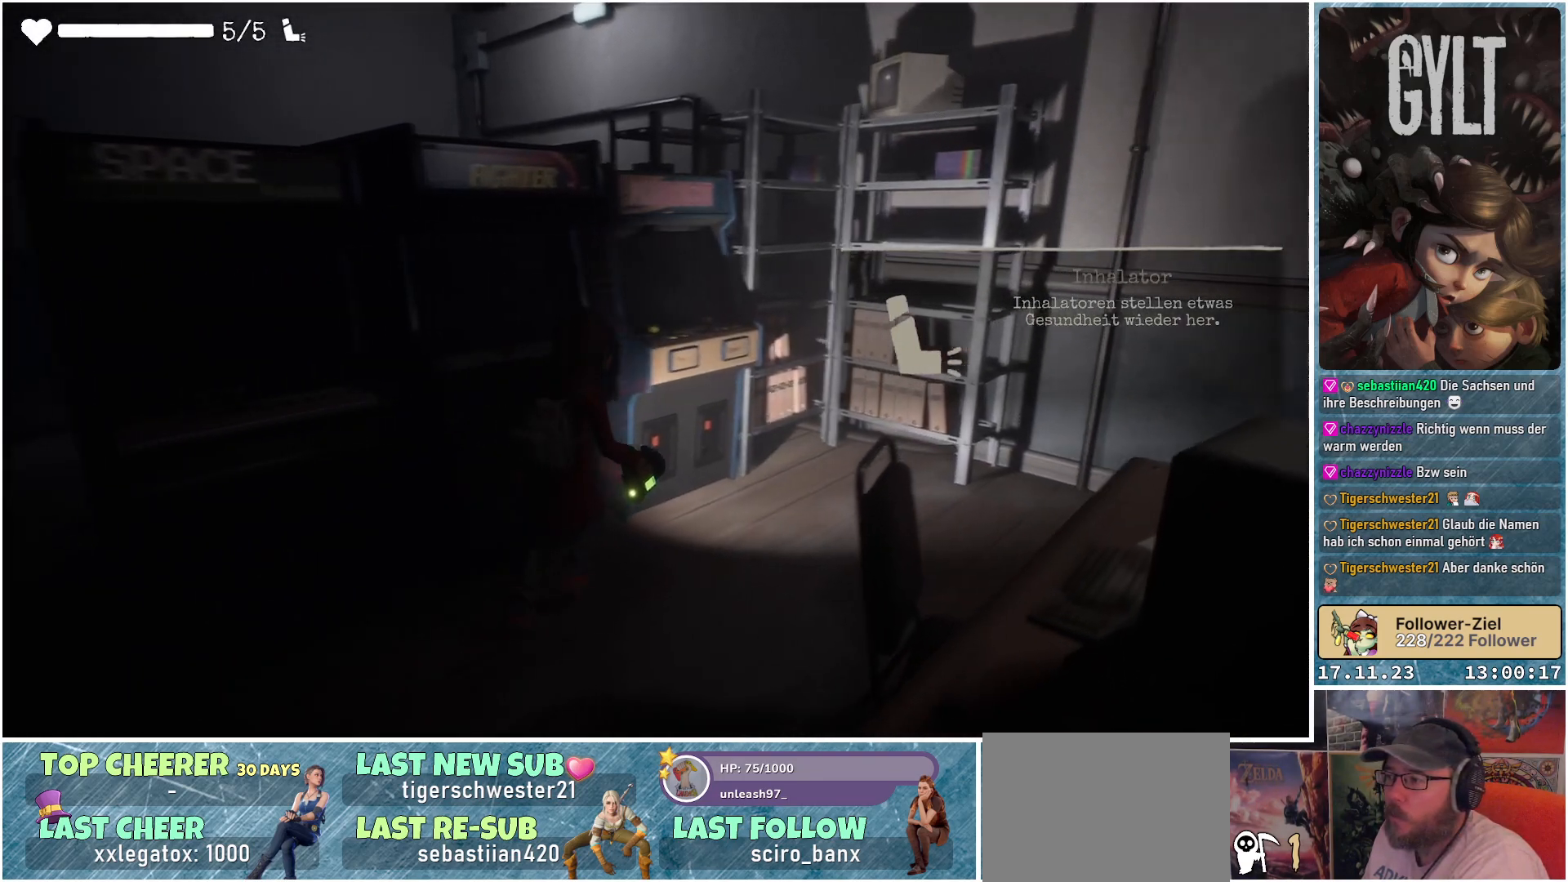
{"buttons": [], "left_stick": "up-right", "right_stick": "down-right", "events": []}
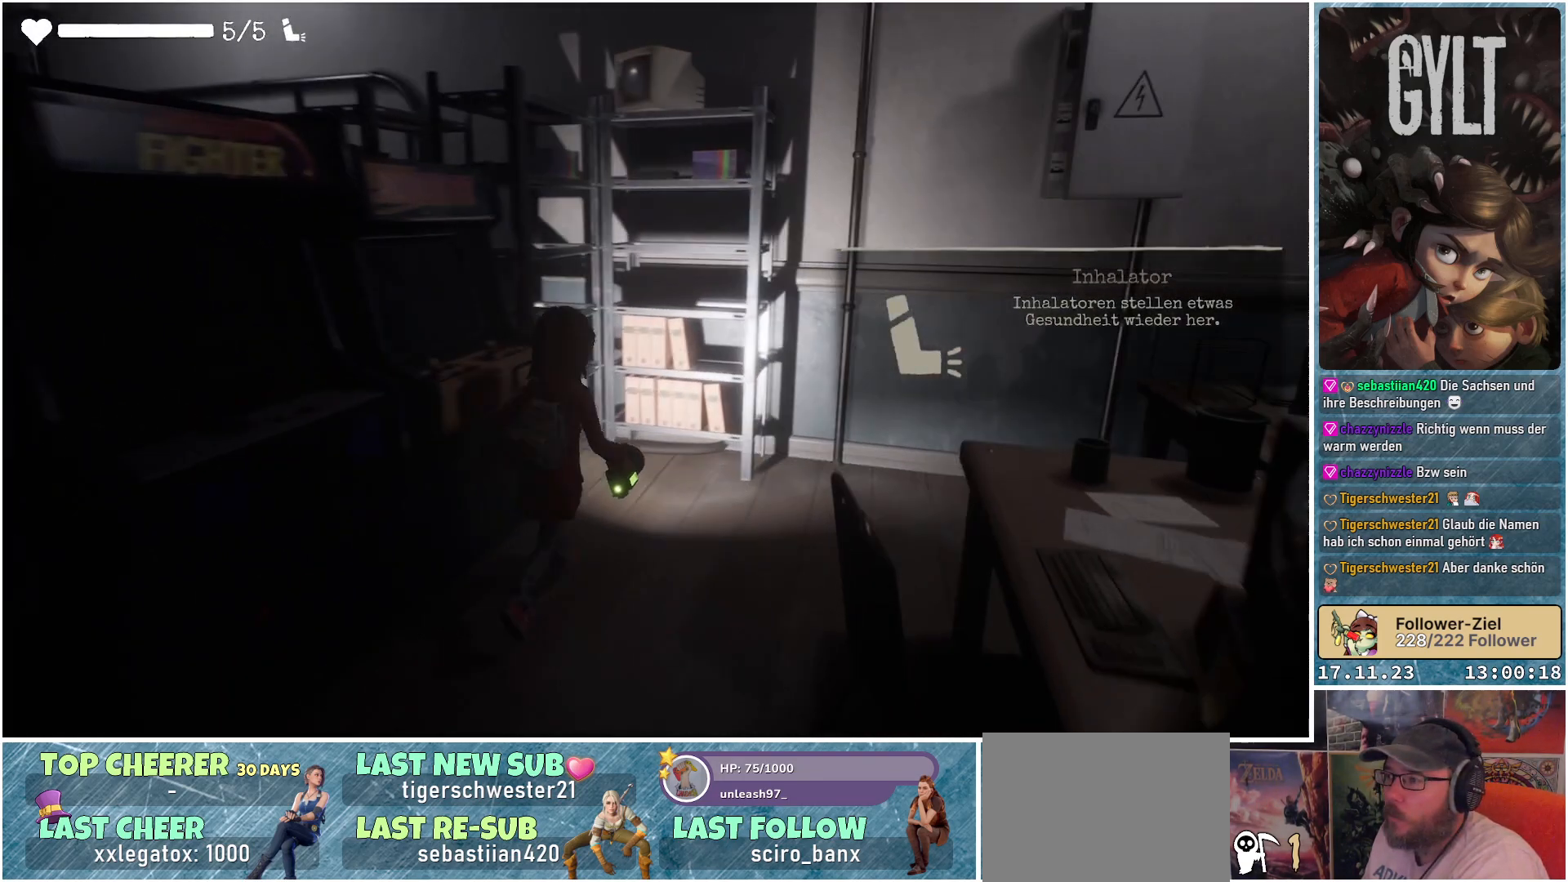
{"buttons": [], "left_stick": "up-right", "right_stick": "down-right", "events": []}
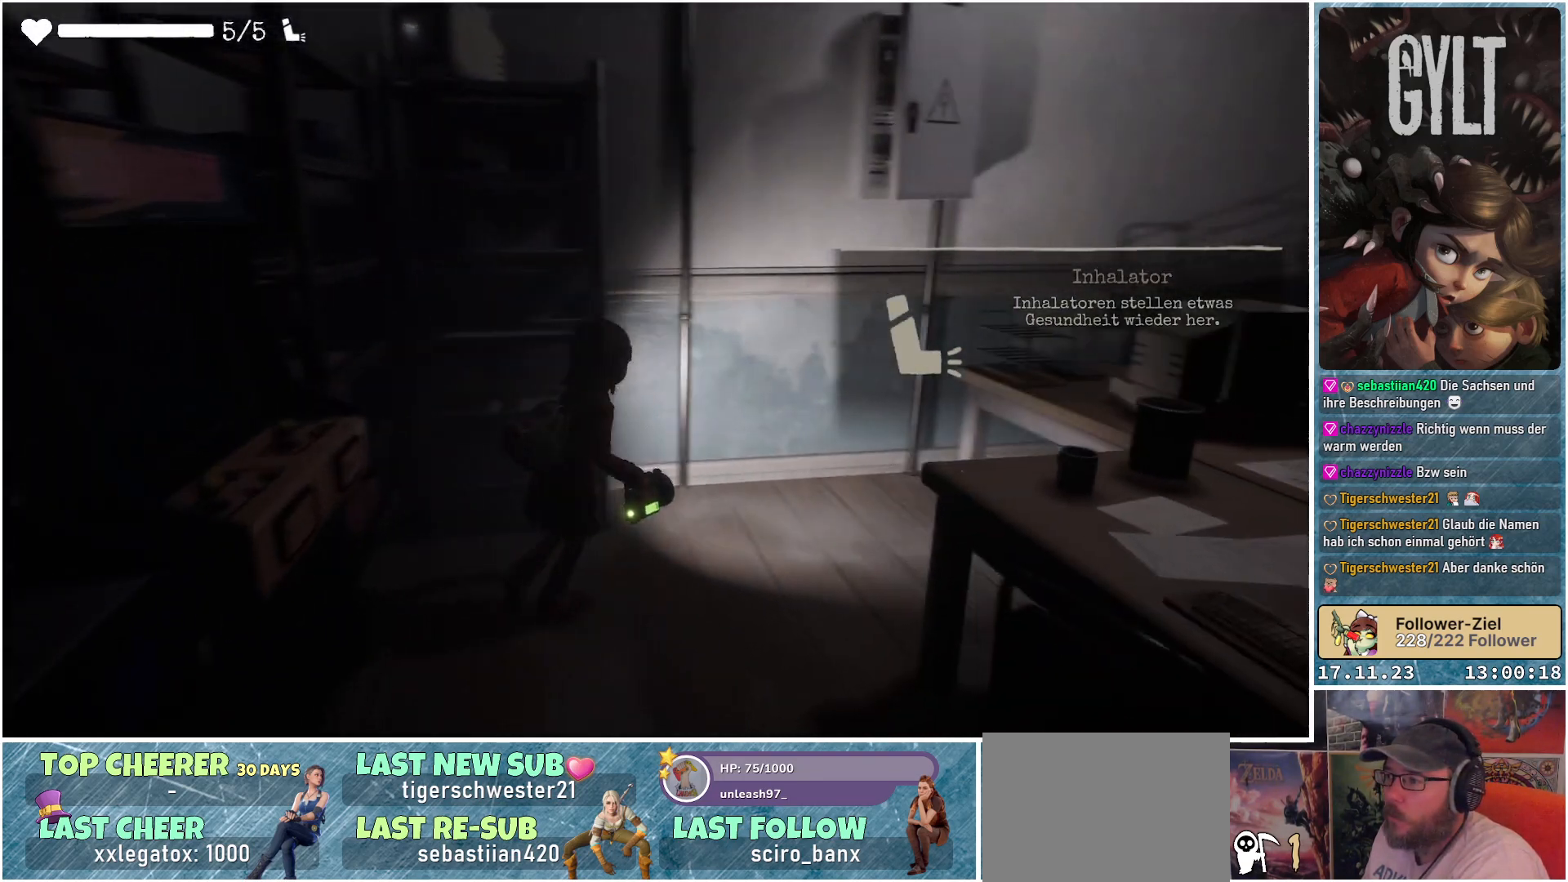
{"buttons": [], "left_stick": "up-right", "right_stick": "down-right", "events": []}
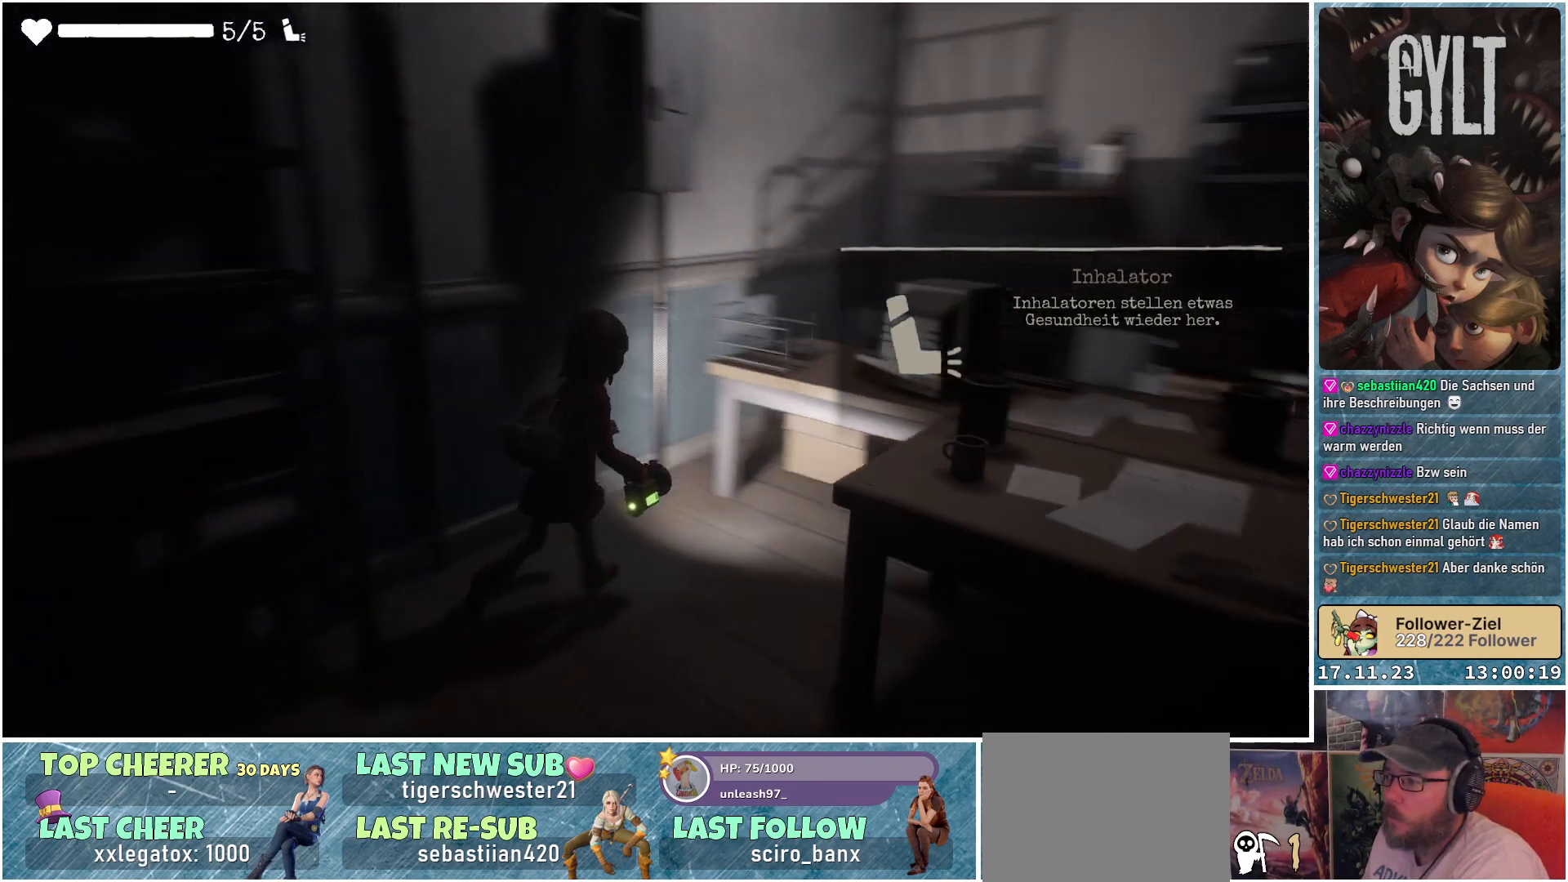
{"buttons": [], "left_stick": "up-right", "right_stick": "down-right", "events": [[117, "left_stick", "up"], [317, "left_stick", "up-right"]]}
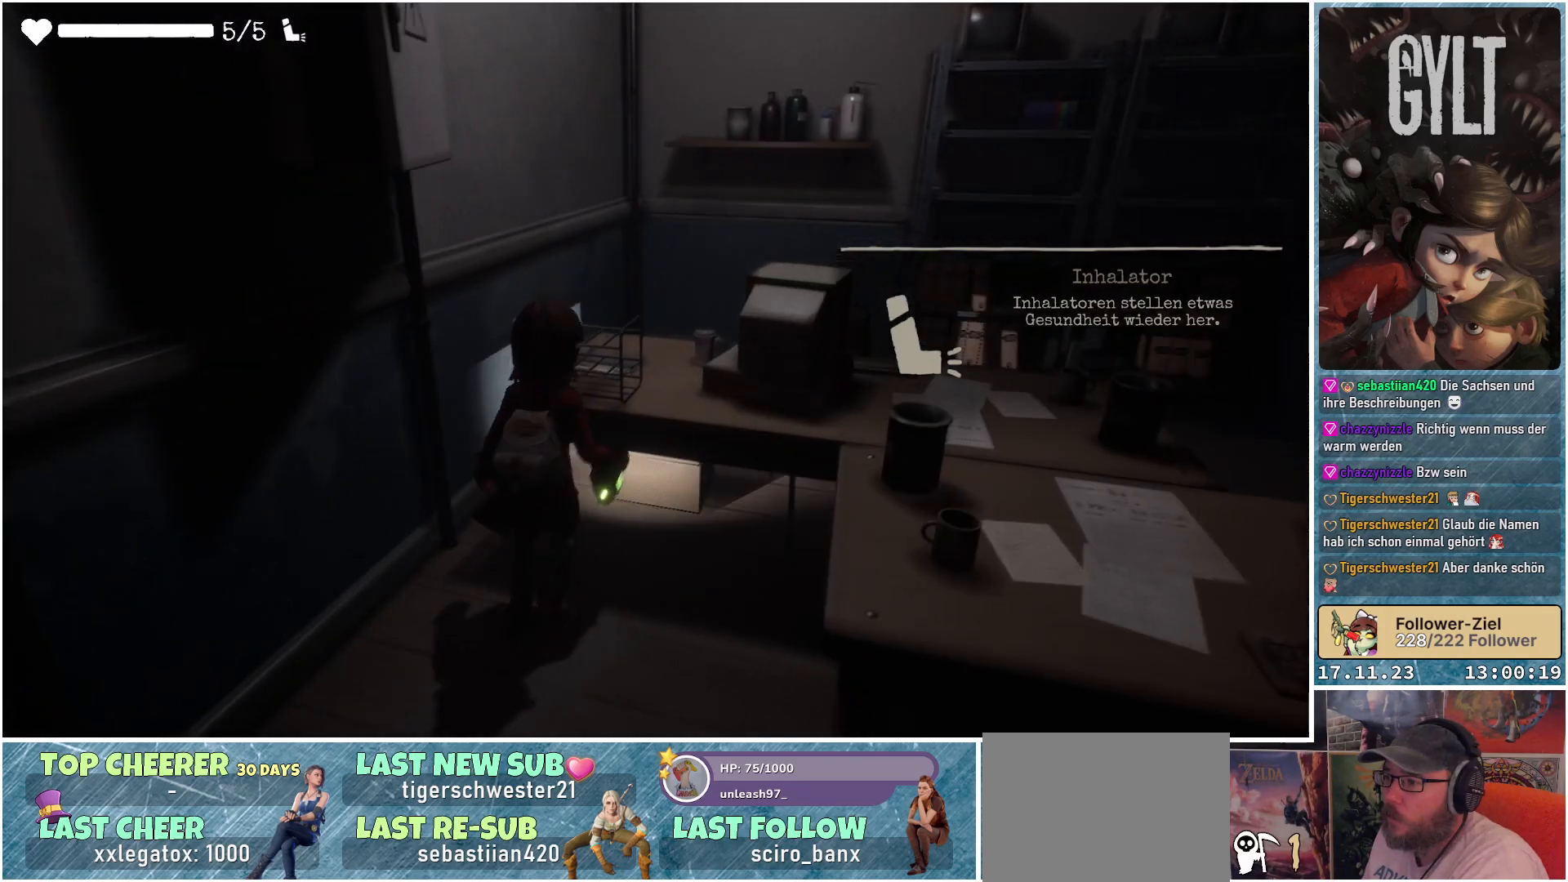
{"buttons": [], "left_stick": "right", "right_stick": "right", "events": [[50, "right_stick", "right"], [83, "left_stick", "right"]]}
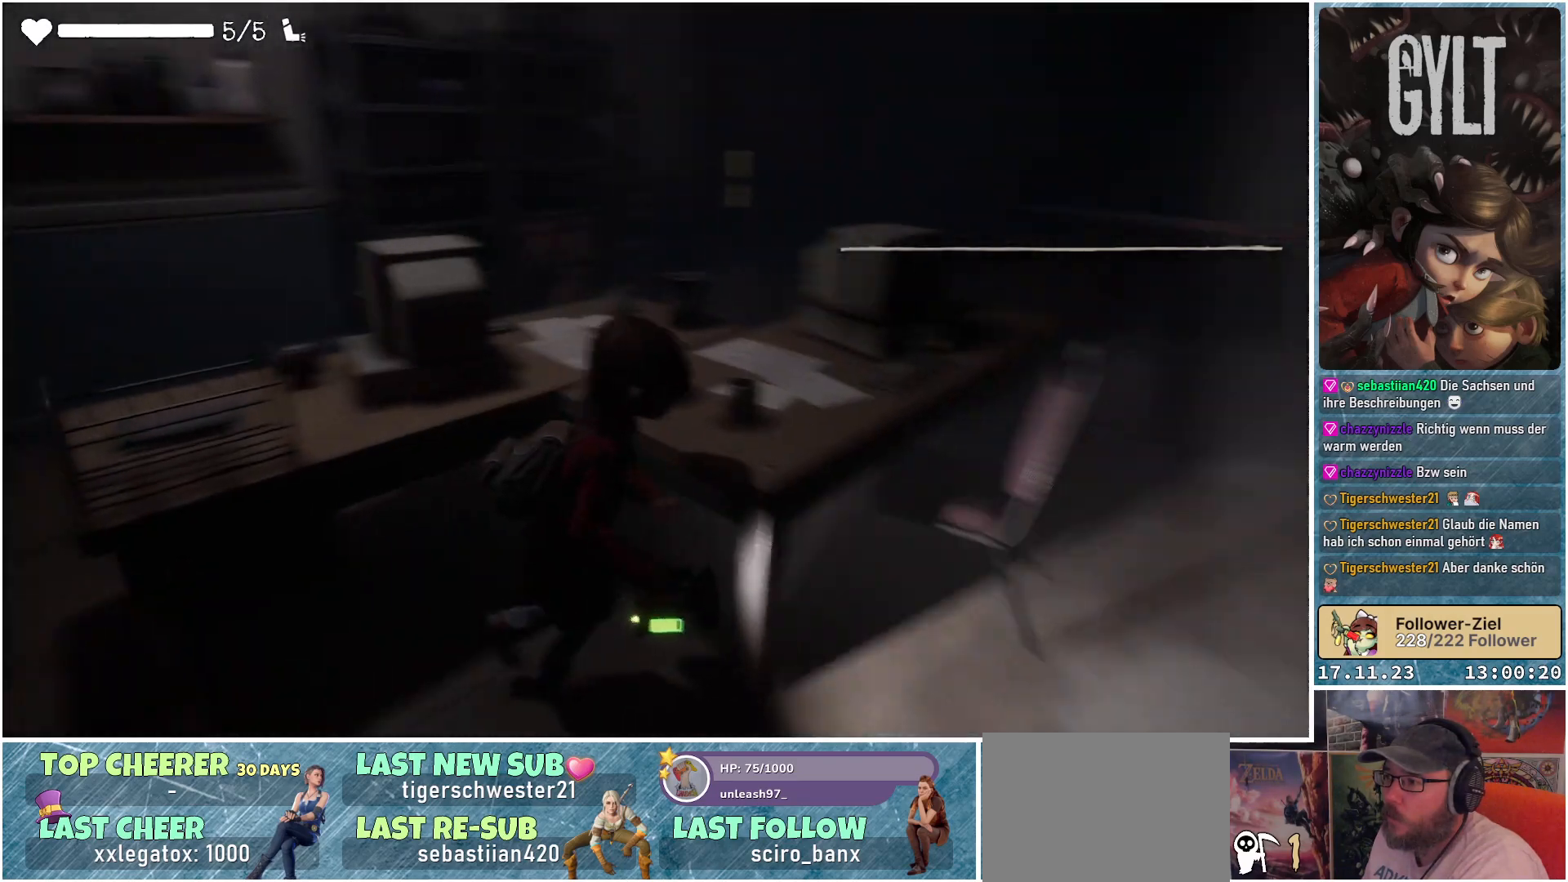
{"buttons": [], "left_stick": "up-right", "right_stick": "center", "events": [[217, "left_stick", "up-right"], [217, "right_stick", "up-right"], [317, "right_stick", "center"]]}
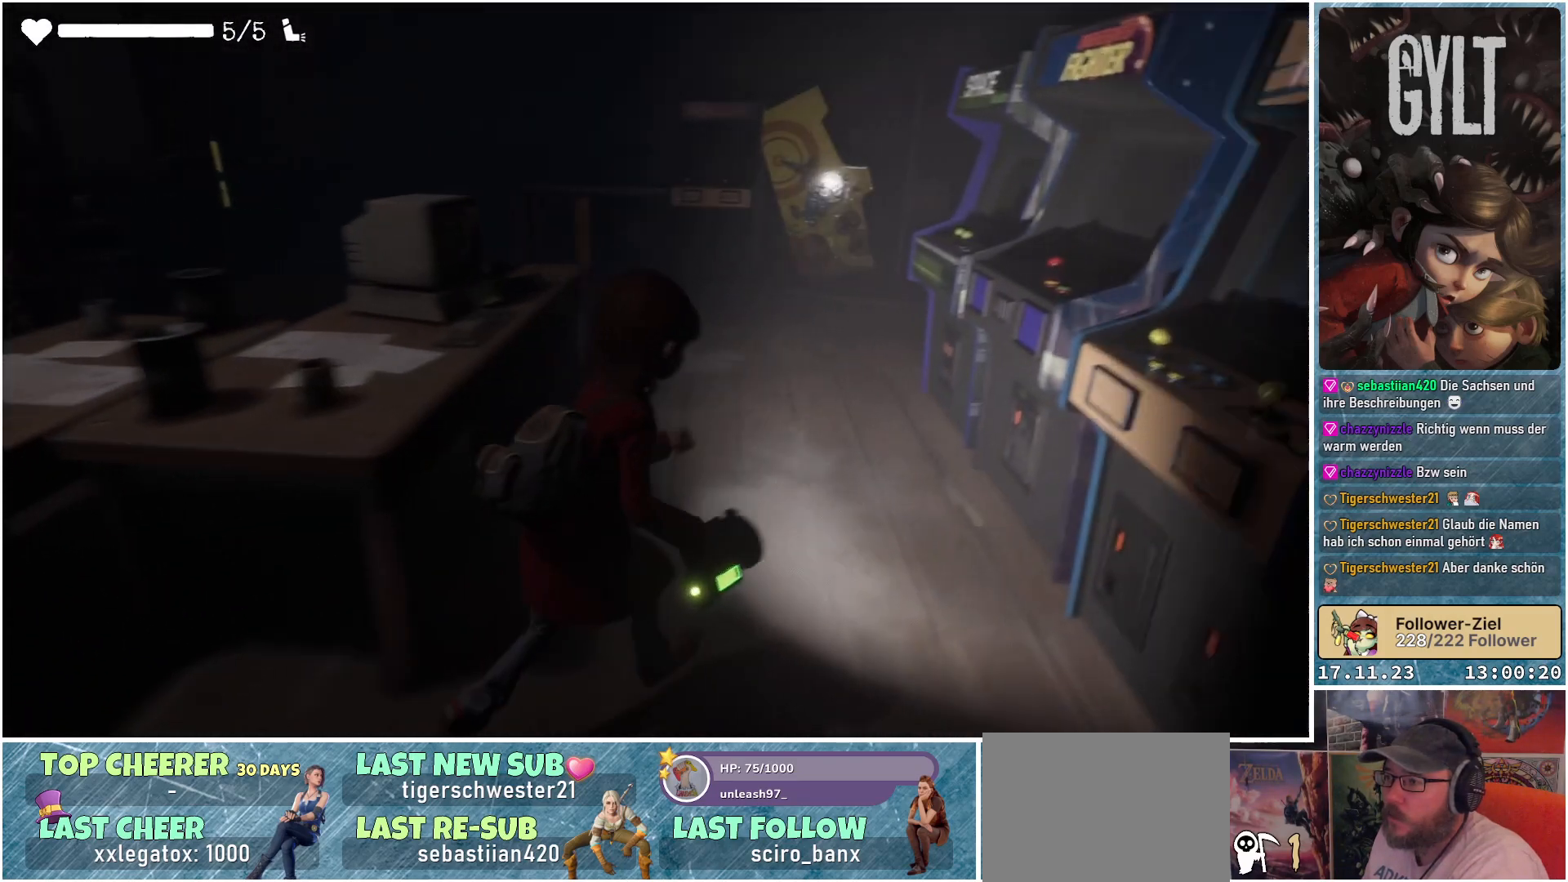
{"buttons": [], "left_stick": "up", "right_stick": "center", "events": [[317, "left_stick", "up"], [317, "right_stick", "up"], [467, "right_stick", "center"]]}
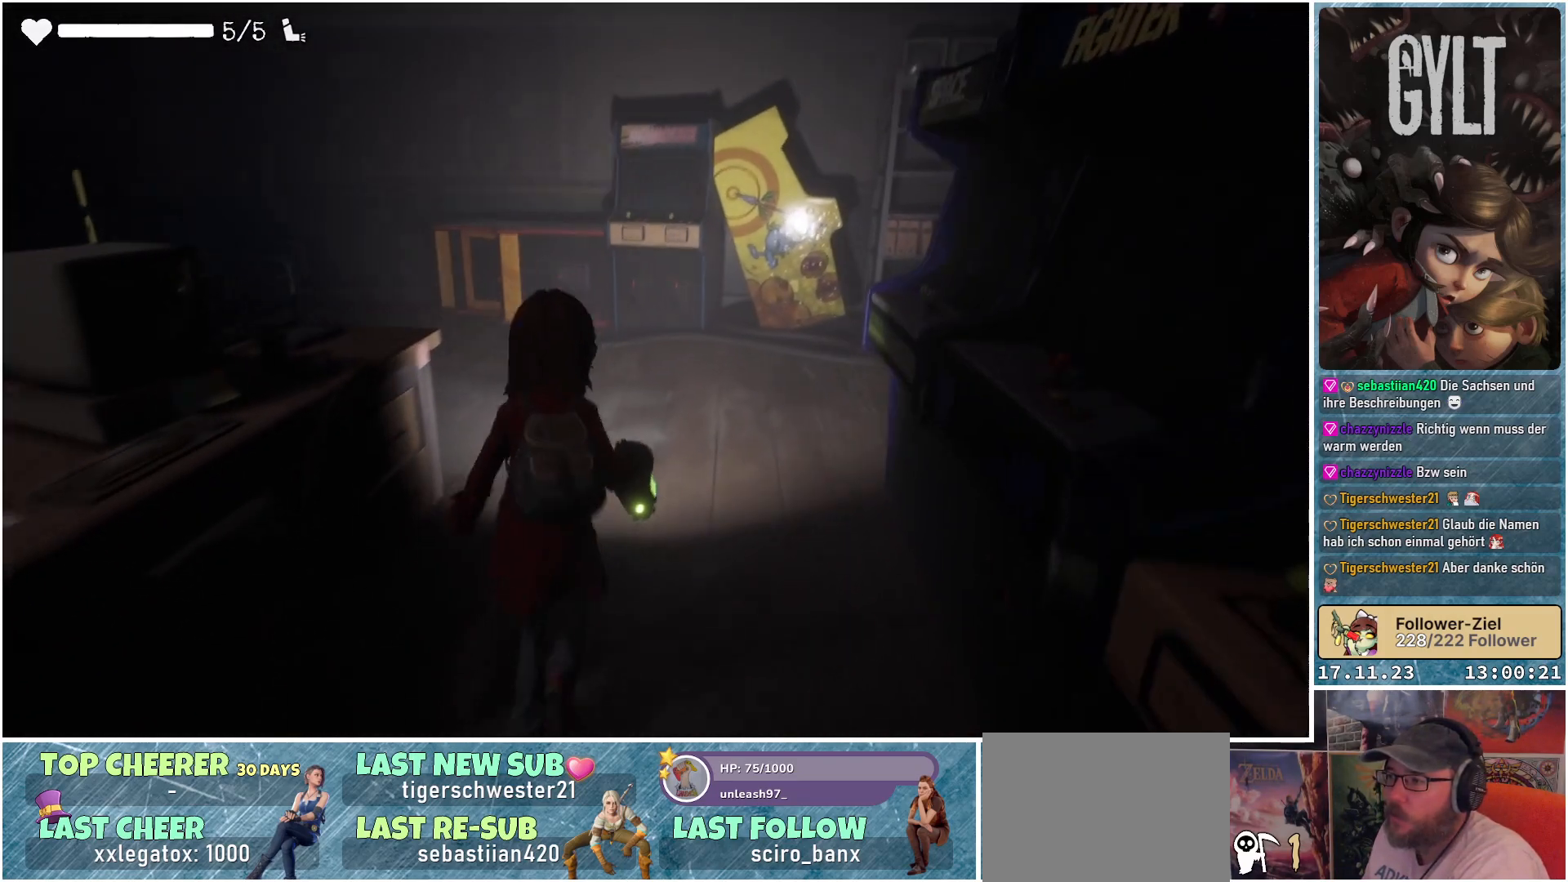
{"buttons": [], "left_stick": "up", "right_stick": "left", "events": [[350, "right_stick", "up-left"], [400, "right_stick", "left"]]}
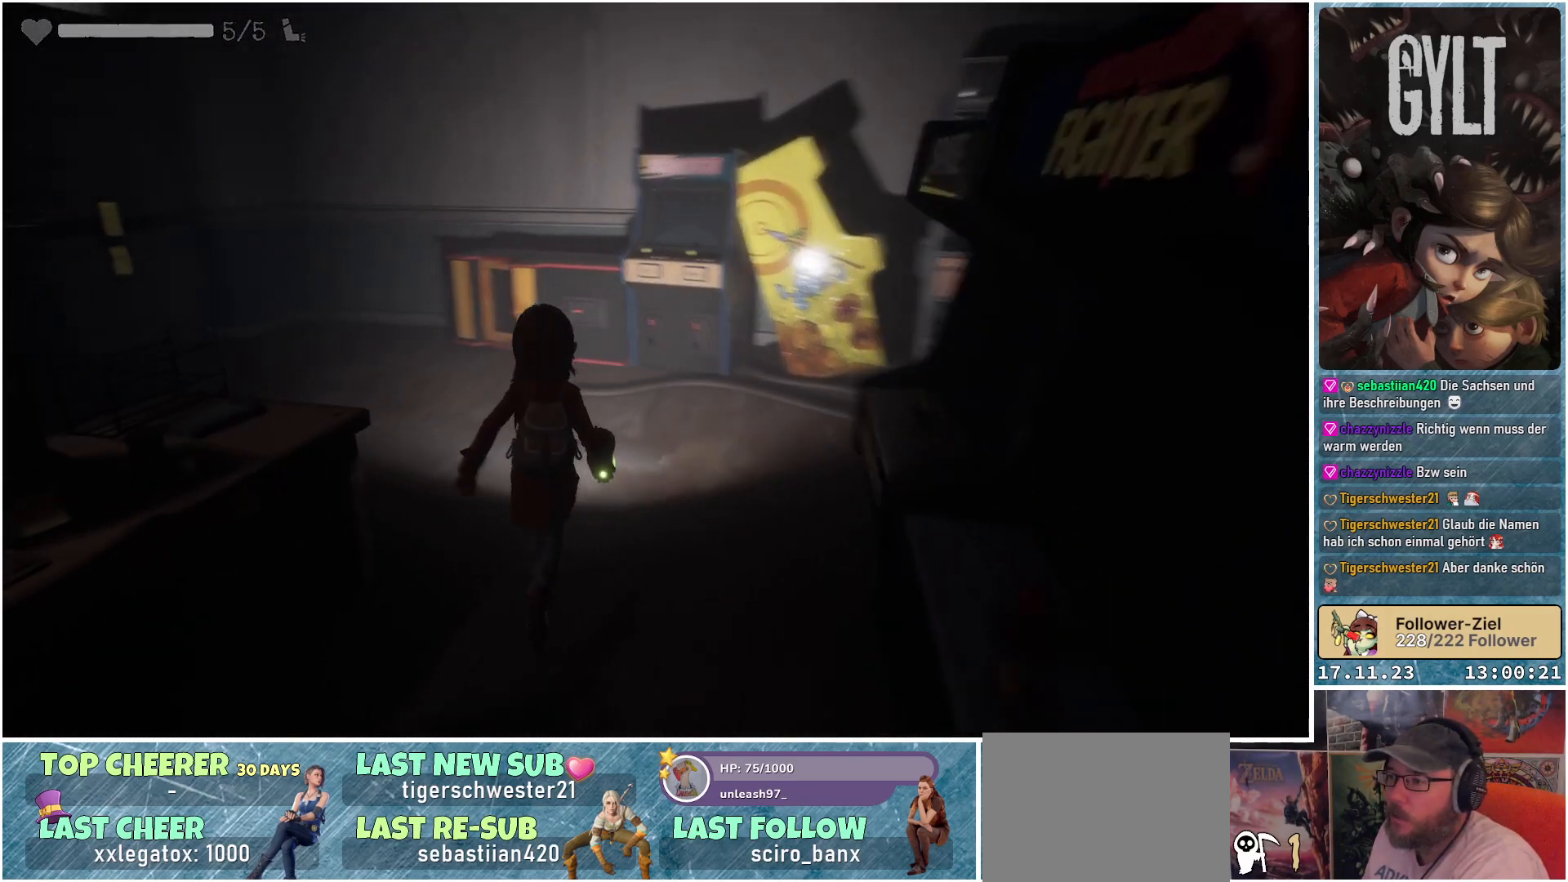
{"buttons": [], "left_stick": "up", "right_stick": "center", "events": [[367, "right_stick", "center"]]}
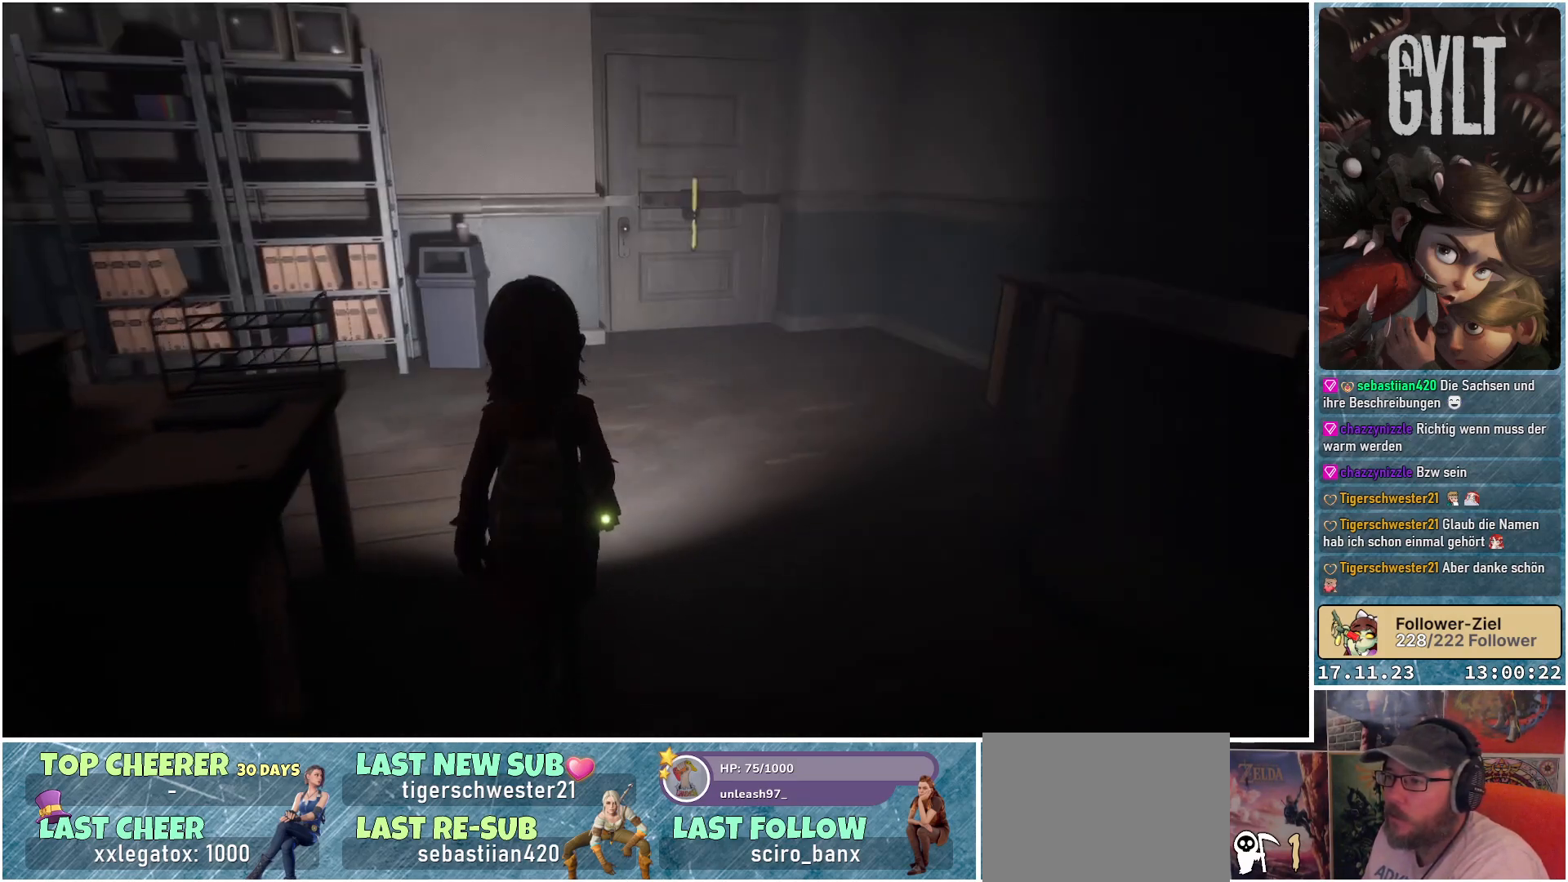
{"buttons": [], "left_stick": "up", "right_stick": "left", "events": [[167, "right_stick", "left"]]}